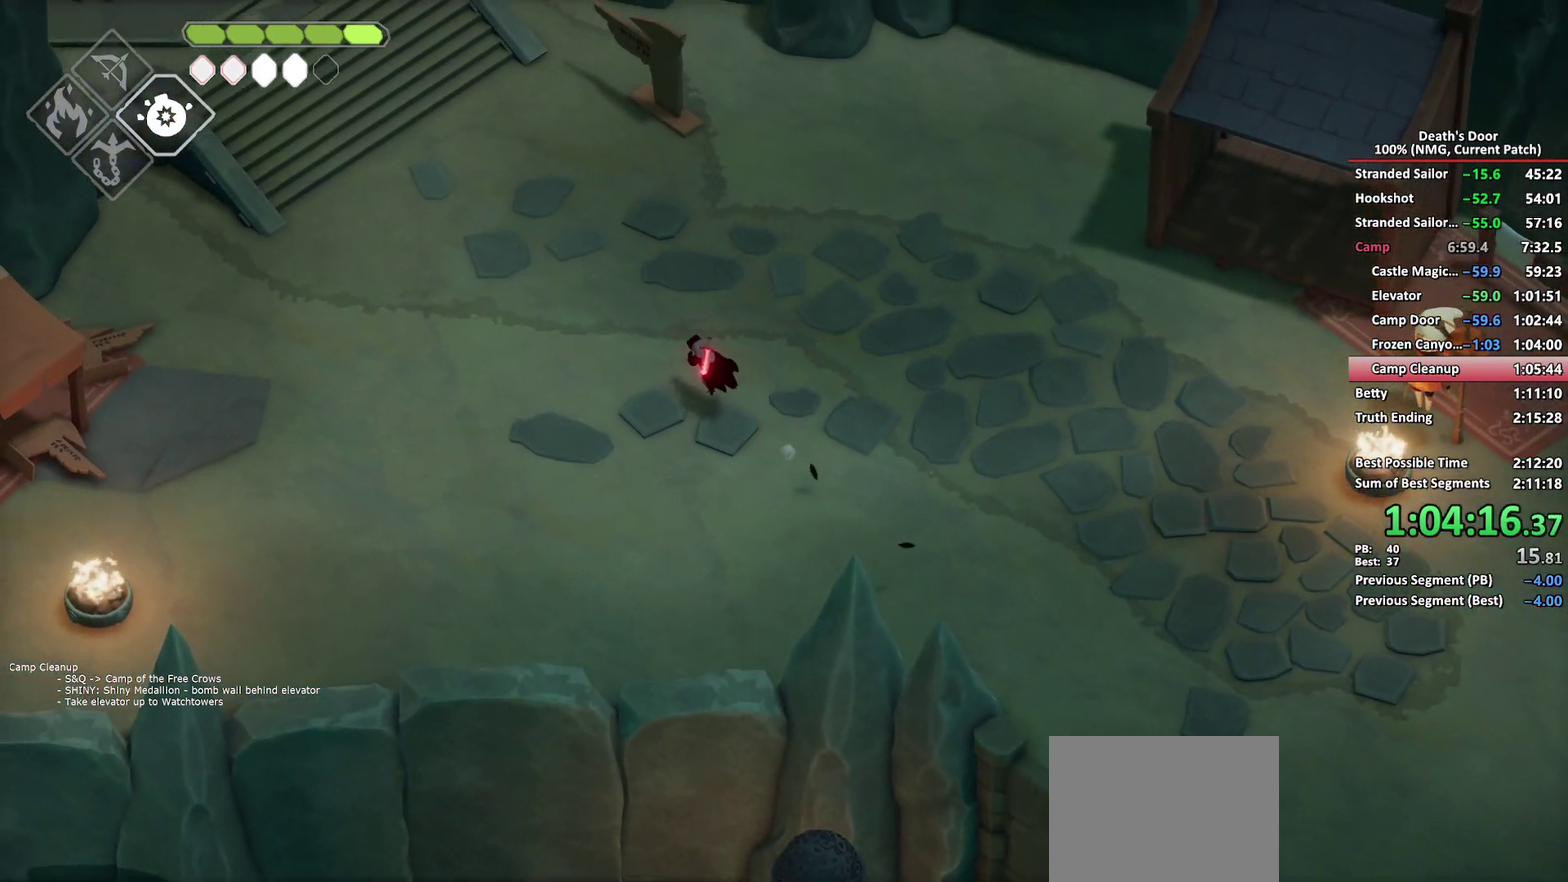
Gameplay with a controller (Xbox layout); each line is a JSON object with the inputs held at the frame after it. "button_events" lists button changes between this image and that frame as [ms after this image, input, new state], when the widget could be followed in between (sticks are given only as held states).
{"buttons": [], "left_stick": "up-left", "right_stick": "center", "button_events": []}
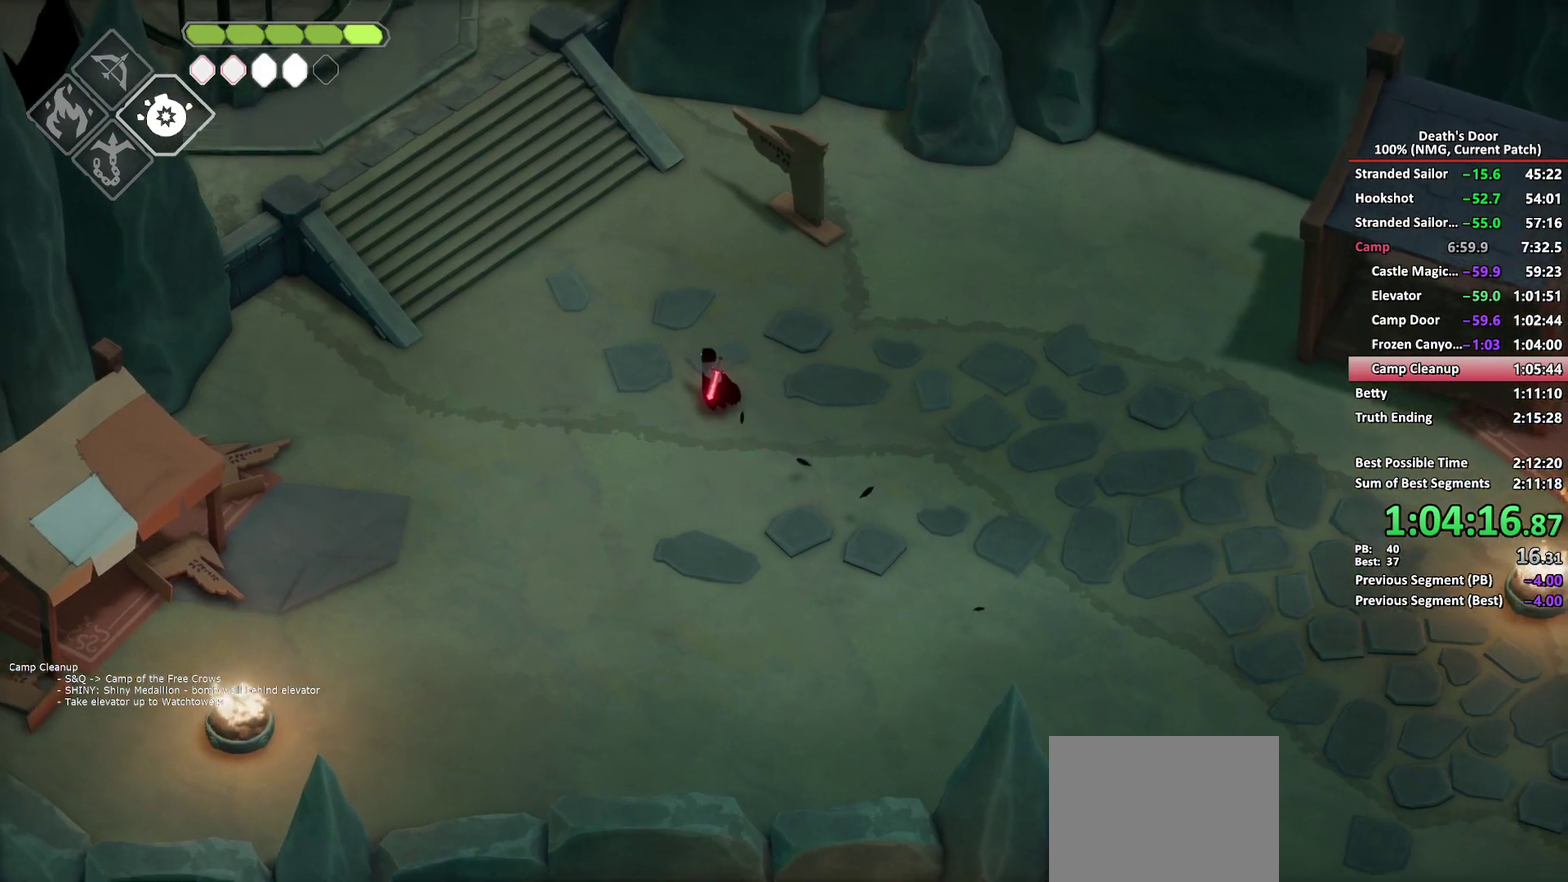
{"buttons": ["A"], "left_stick": "up", "right_stick": "center", "button_events": [[150, "A", "down"], [267, "A", "up"], [317, "A", "down"], [433, "A", "up"], [483, "A", "down"]]}
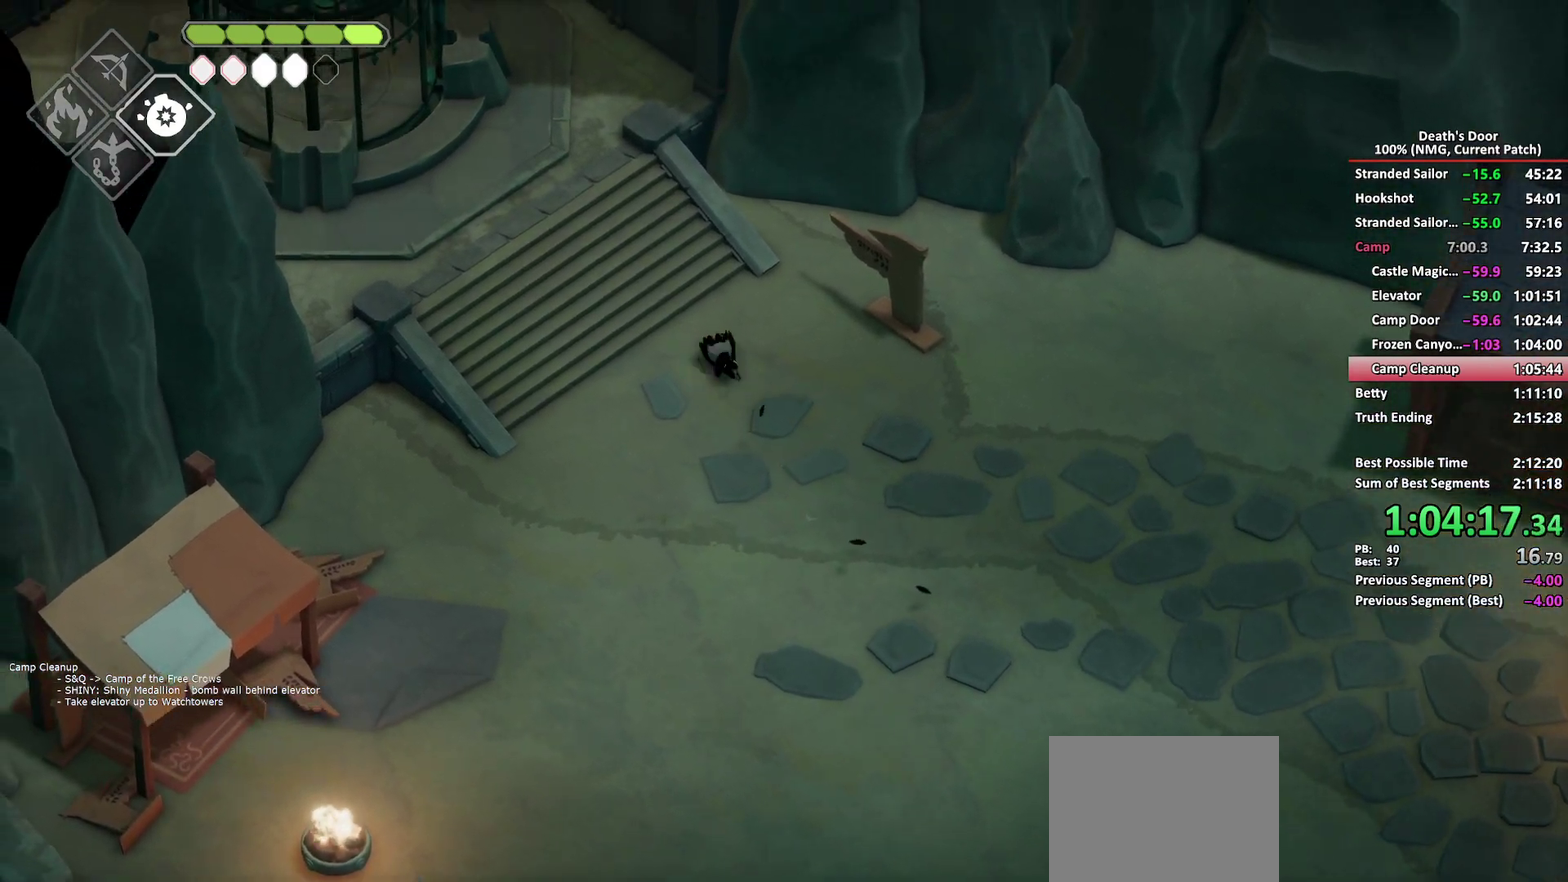
{"buttons": ["A"], "left_stick": "up", "right_stick": "center", "button_events": [[117, "A", "up"], [467, "A", "down"]]}
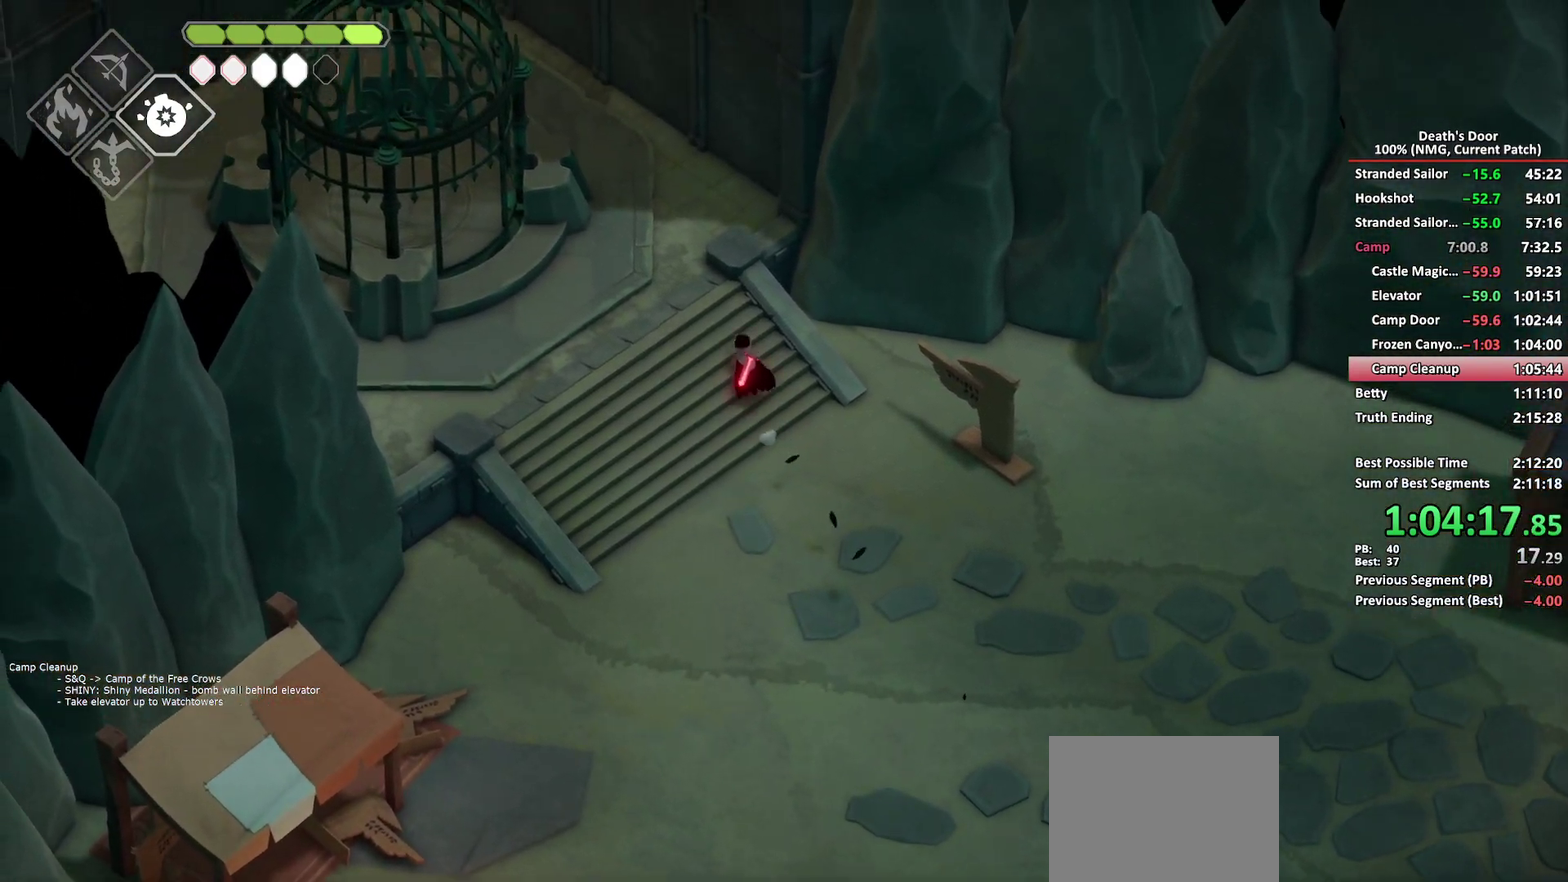
{"buttons": ["A"], "left_stick": "up", "right_stick": "center", "button_events": [[83, "A", "up"], [150, "A", "down"], [233, "A", "up"], [300, "A", "down"]]}
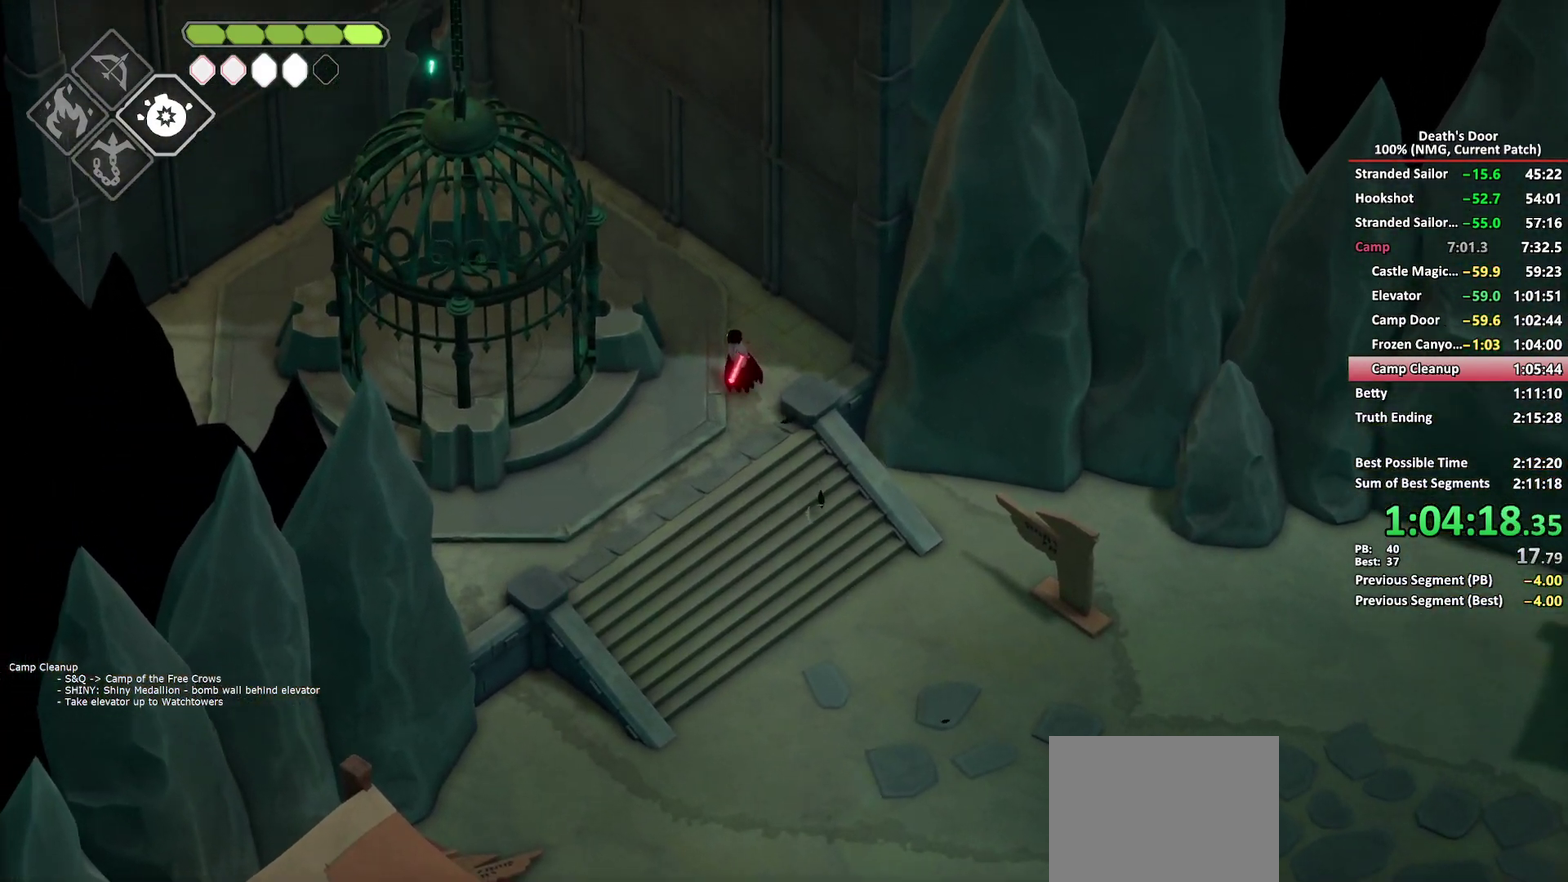
{"buttons": [], "left_stick": "up-left", "right_stick": "center", "button_events": [[83, "A", "up"]]}
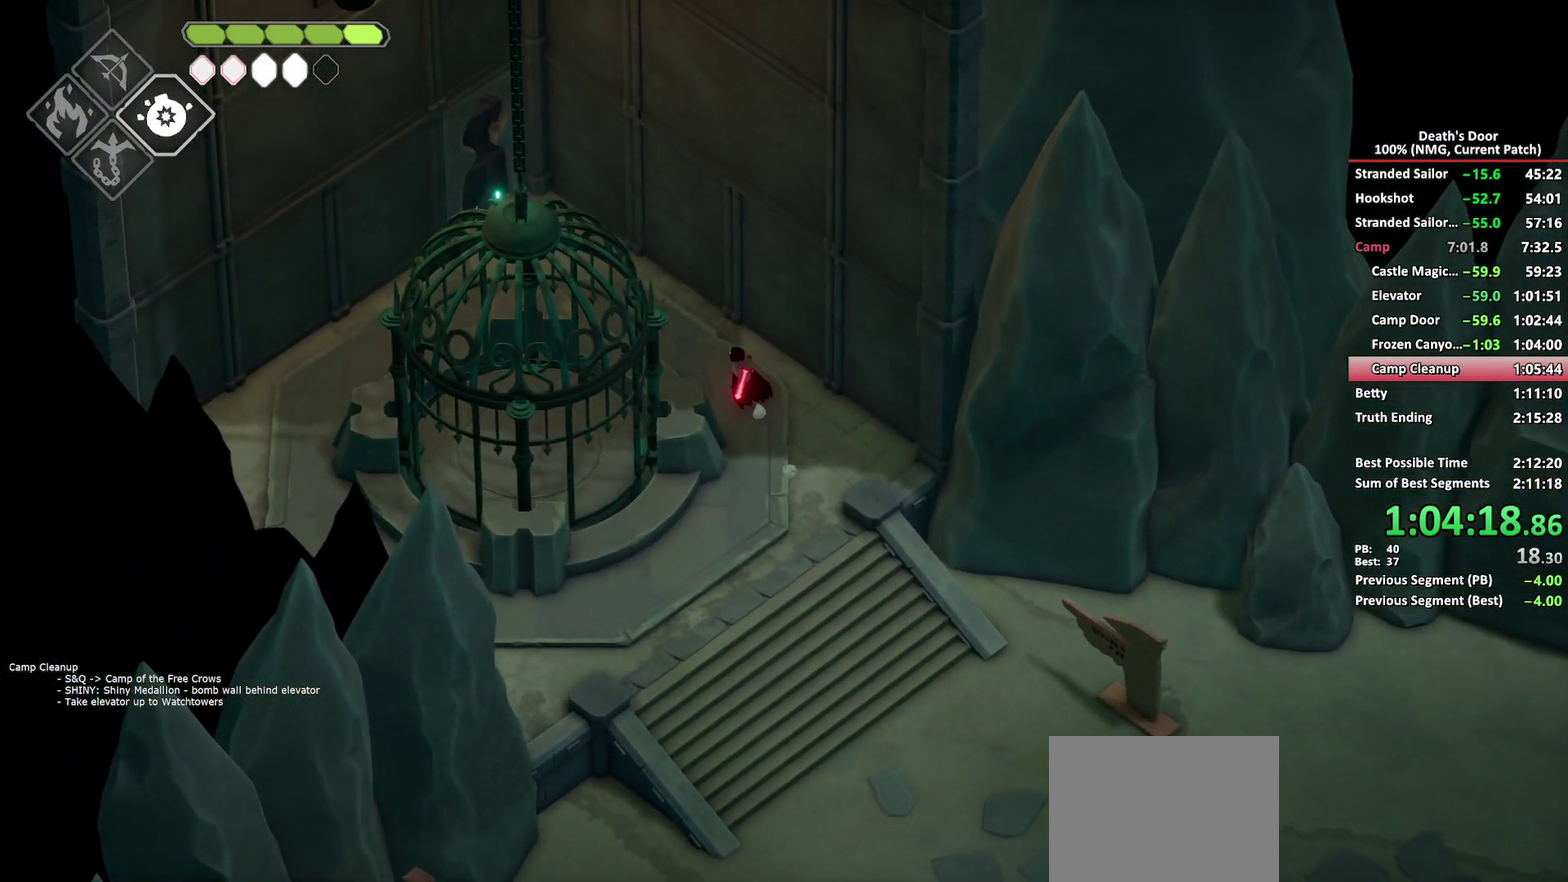
{"buttons": ["B", "L2"], "left_stick": "up-left", "right_stick": "center", "button_events": [[283, "B", "down"], [283, "L2", "down"]]}
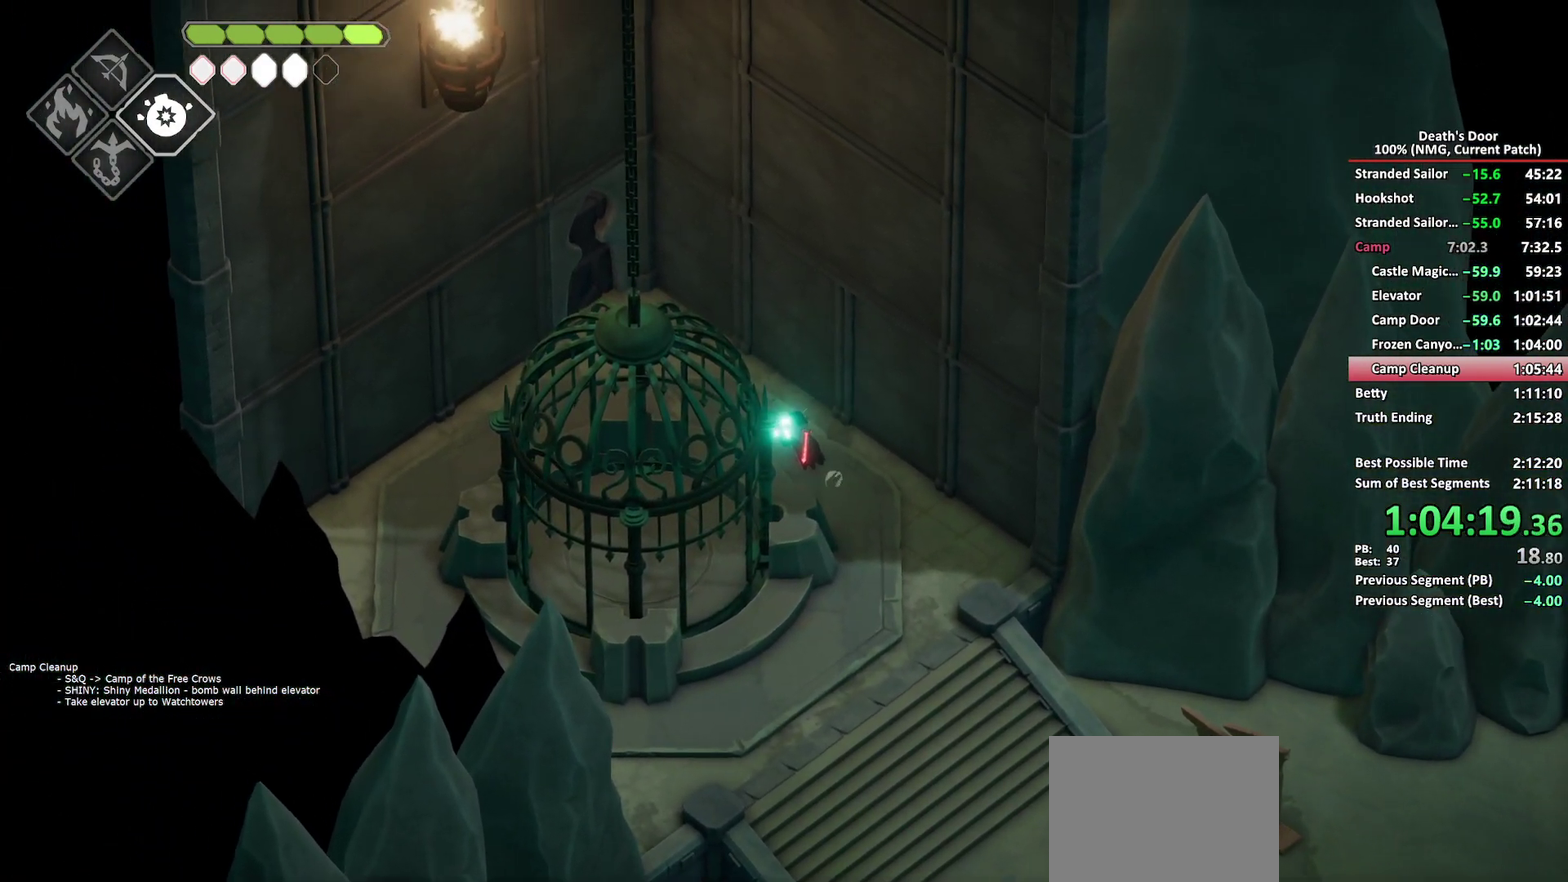
{"buttons": ["B", "L2"], "left_stick": "up-left", "right_stick": "center", "button_events": []}
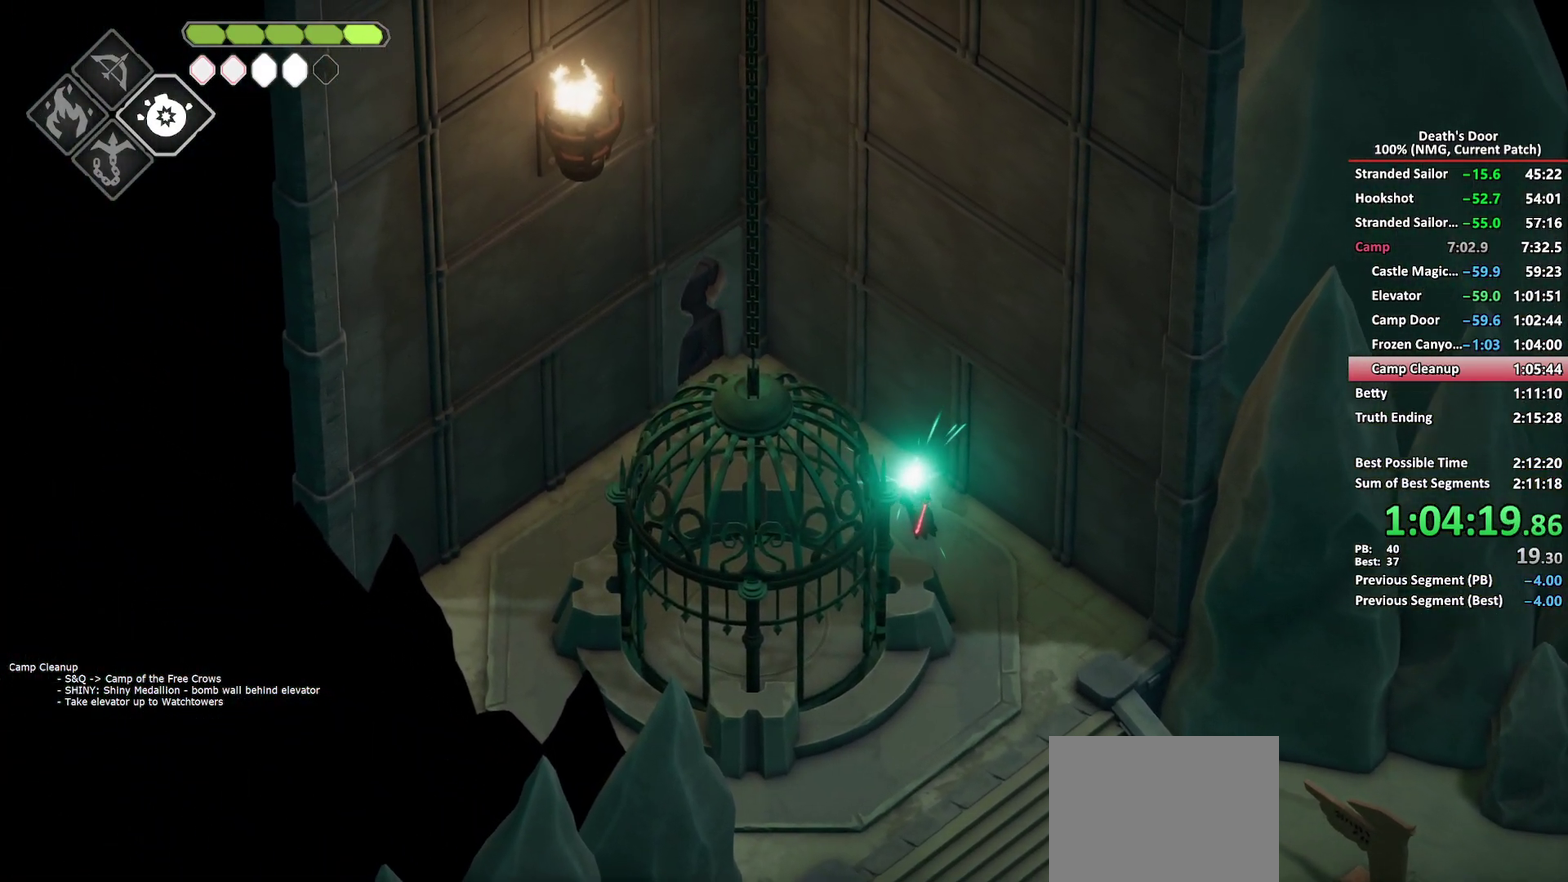
{"buttons": ["A"], "left_stick": "up-left", "right_stick": "center", "button_events": [[217, "B", "up"], [350, "L2", "up"], [433, "A", "down"]]}
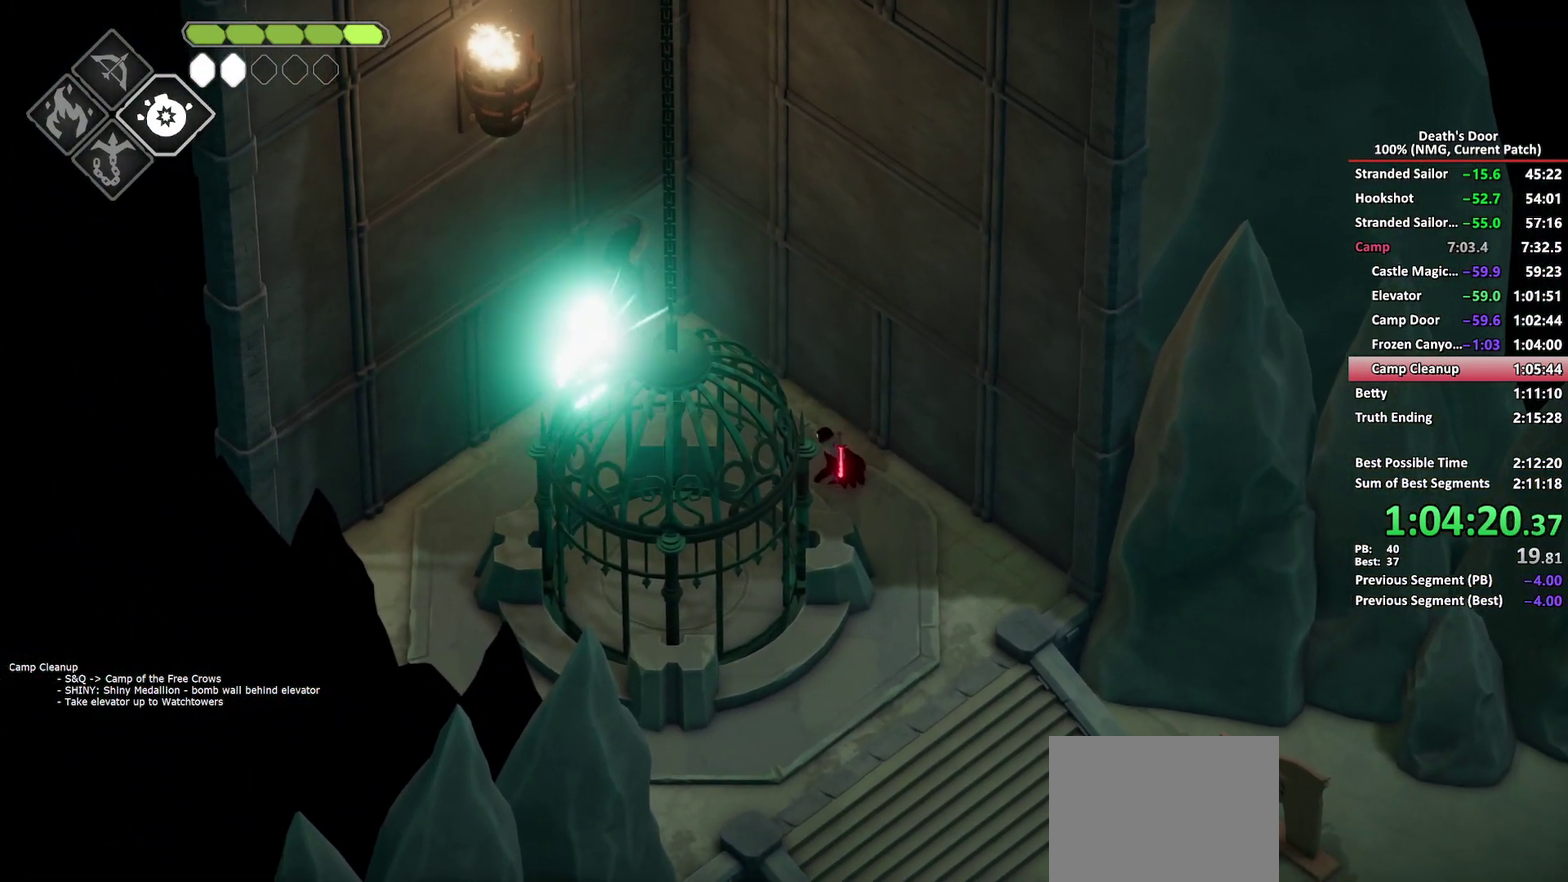
{"buttons": [], "left_stick": "up-left", "right_stick": "center", "button_events": [[17, "A", "up"], [83, "A", "down"], [183, "A", "up"], [233, "A", "down"], [367, "A", "up"]]}
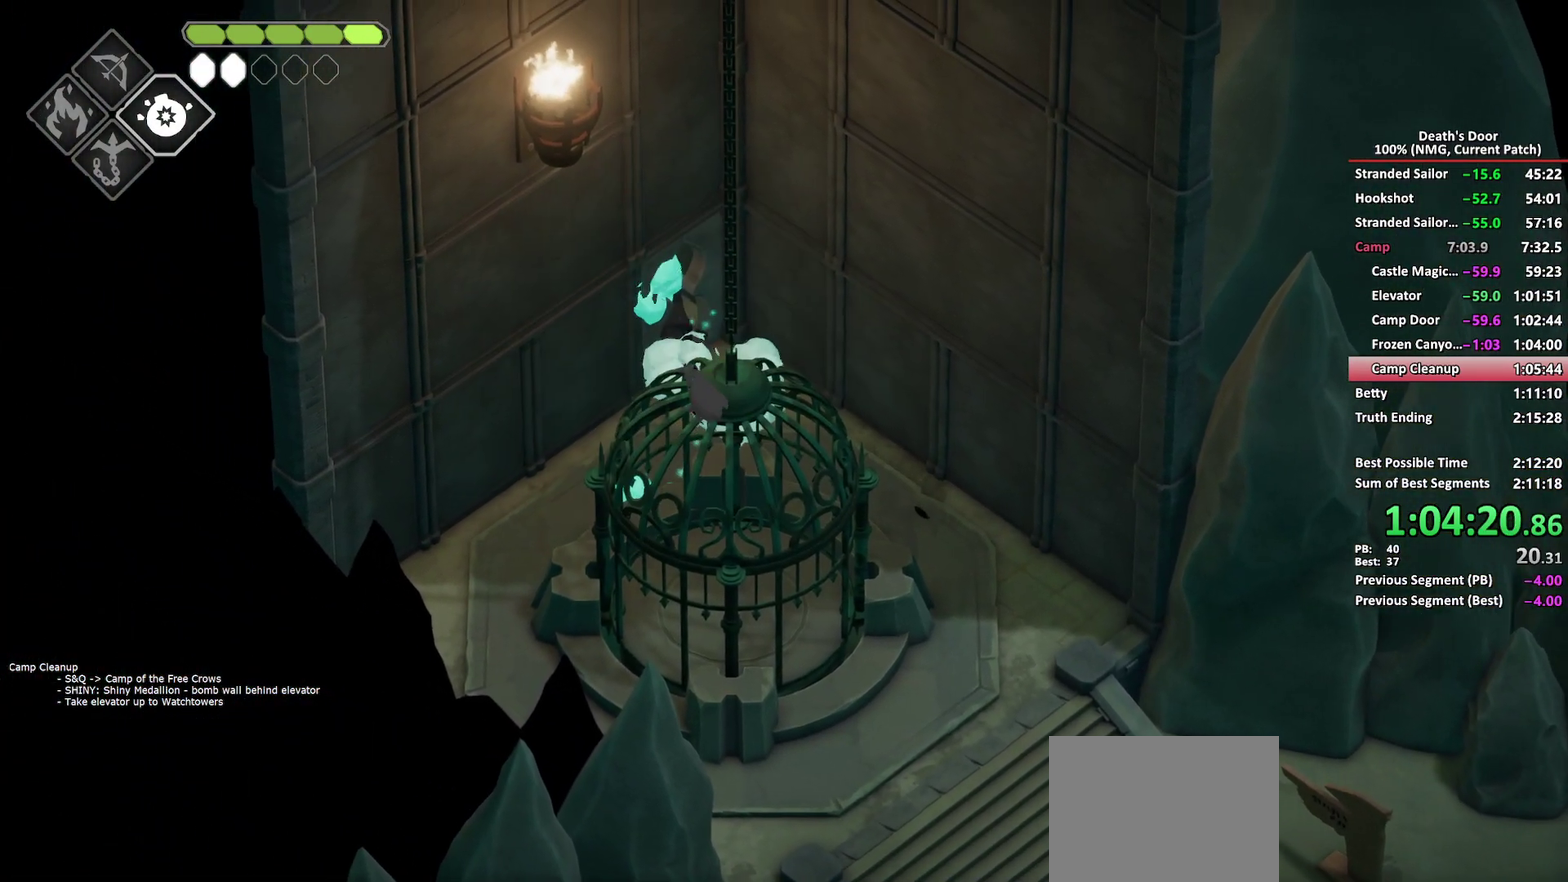
{"buttons": ["A"], "left_stick": "up-left", "right_stick": "center", "button_events": [[283, "A", "down"], [367, "A", "up"], [433, "A", "down"]]}
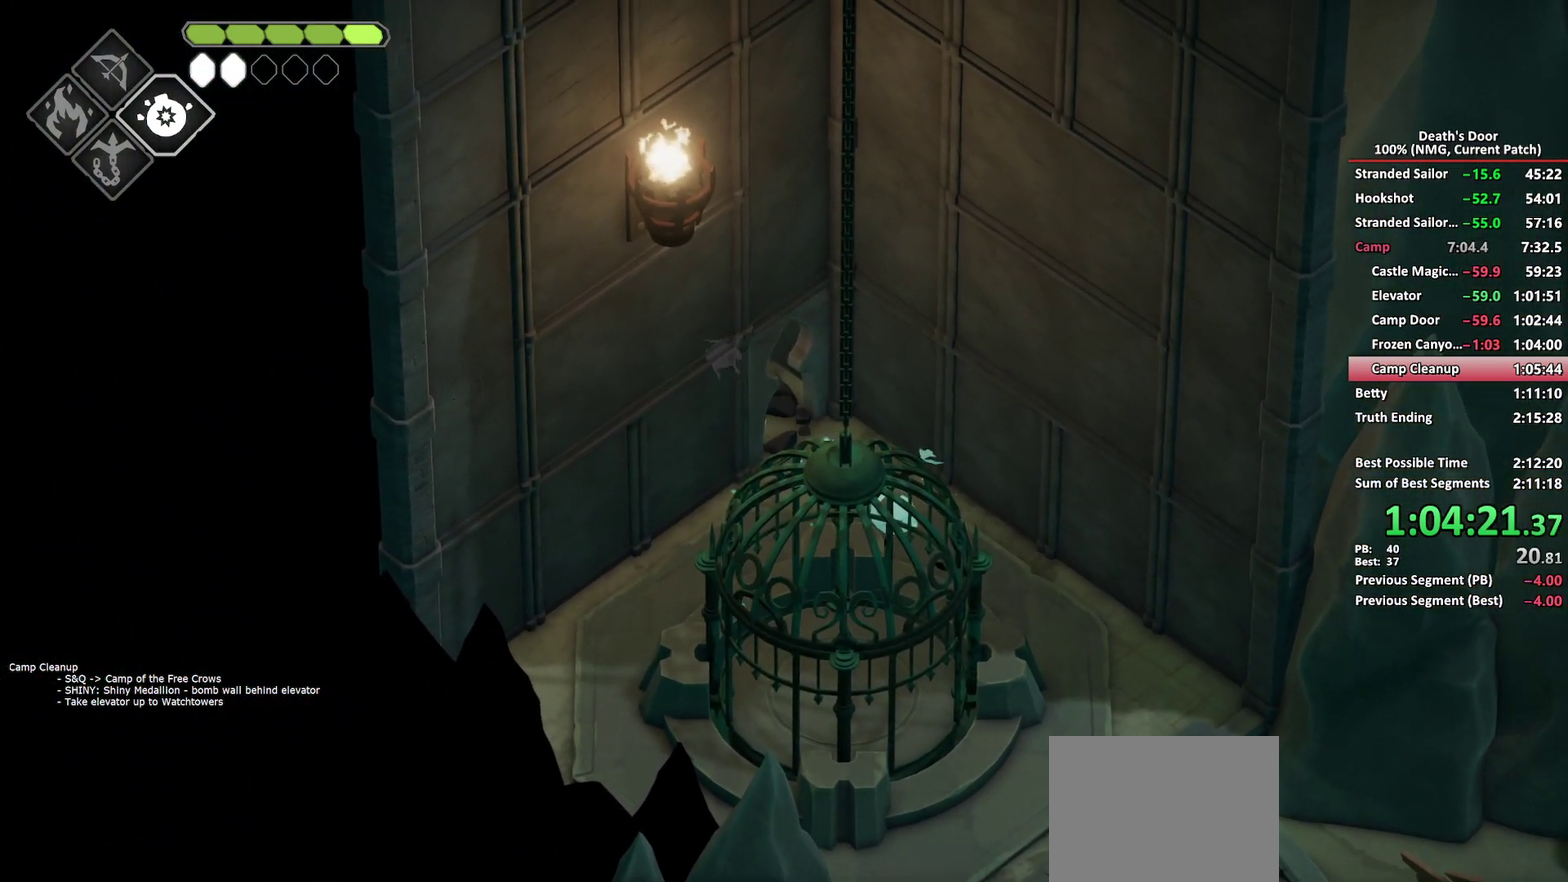
{"buttons": [], "left_stick": "up-left", "right_stick": "center", "button_events": [[17, "A", "up"], [83, "A", "down"], [183, "A", "up"], [233, "A", "down"], [333, "A", "up"]]}
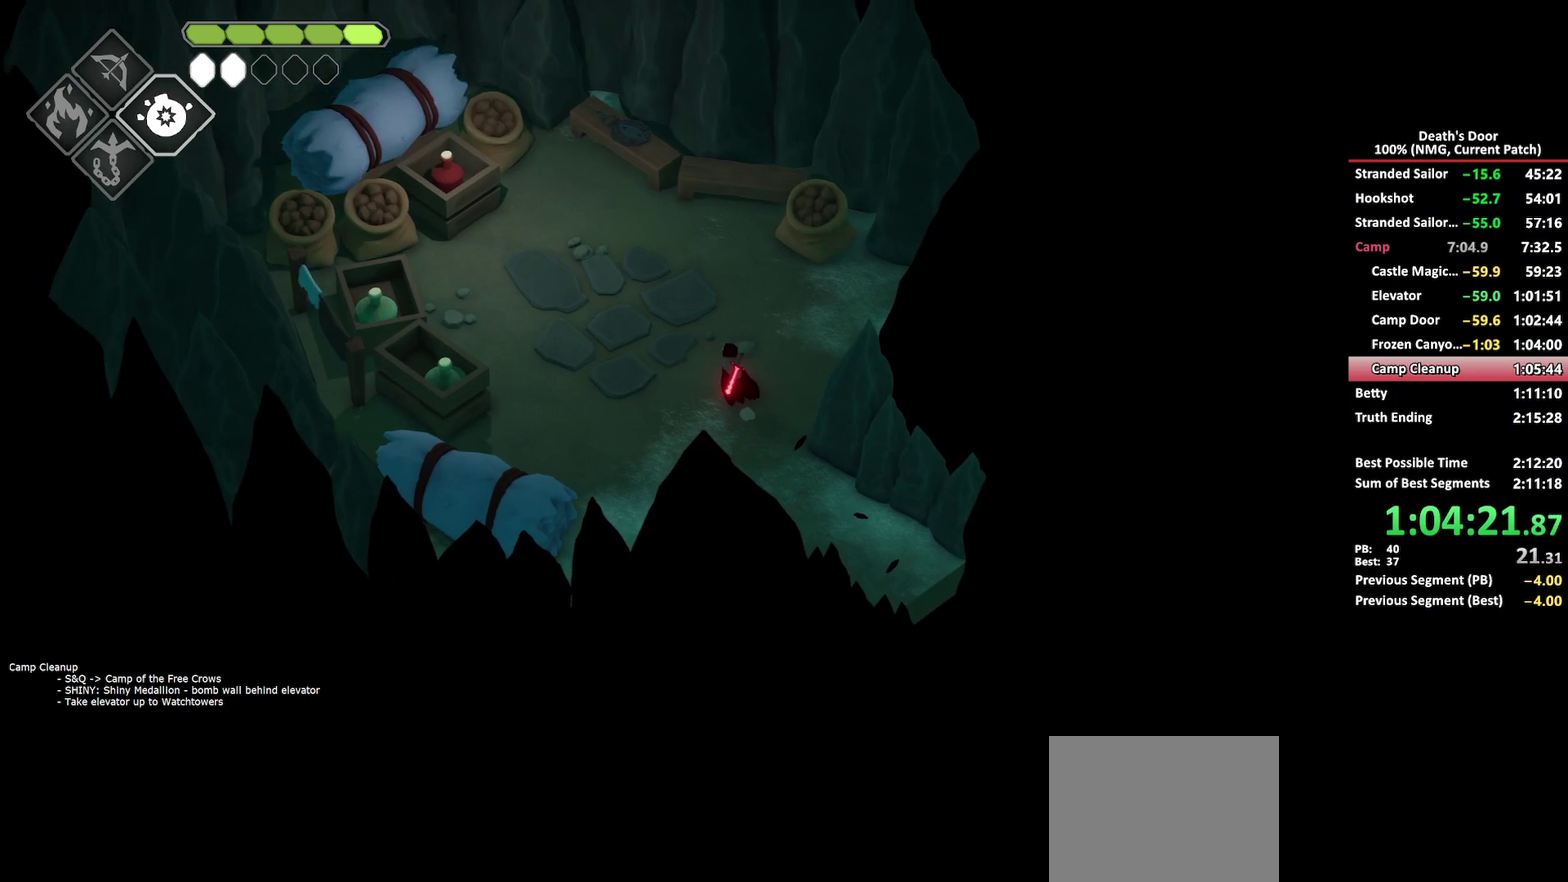
{"buttons": [], "left_stick": "up-left", "right_stick": "center", "button_events": [[100, "A", "down"], [383, "A", "up"]]}
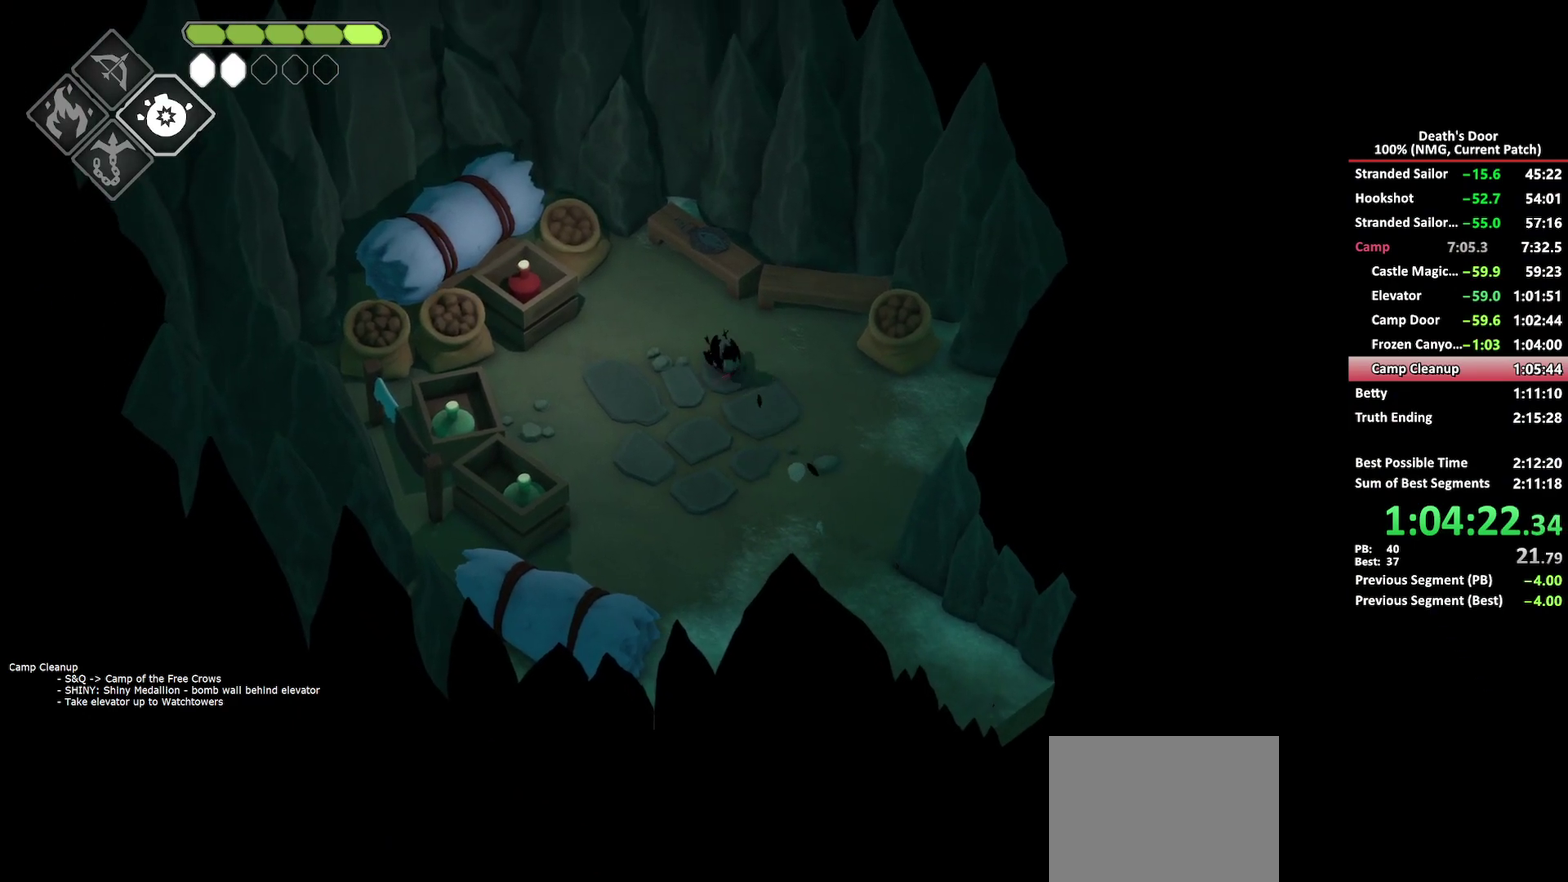
{"buttons": [], "left_stick": "down-right", "right_stick": "center", "button_events": [[433, "Y", "down"], [500, "Y", "up"]]}
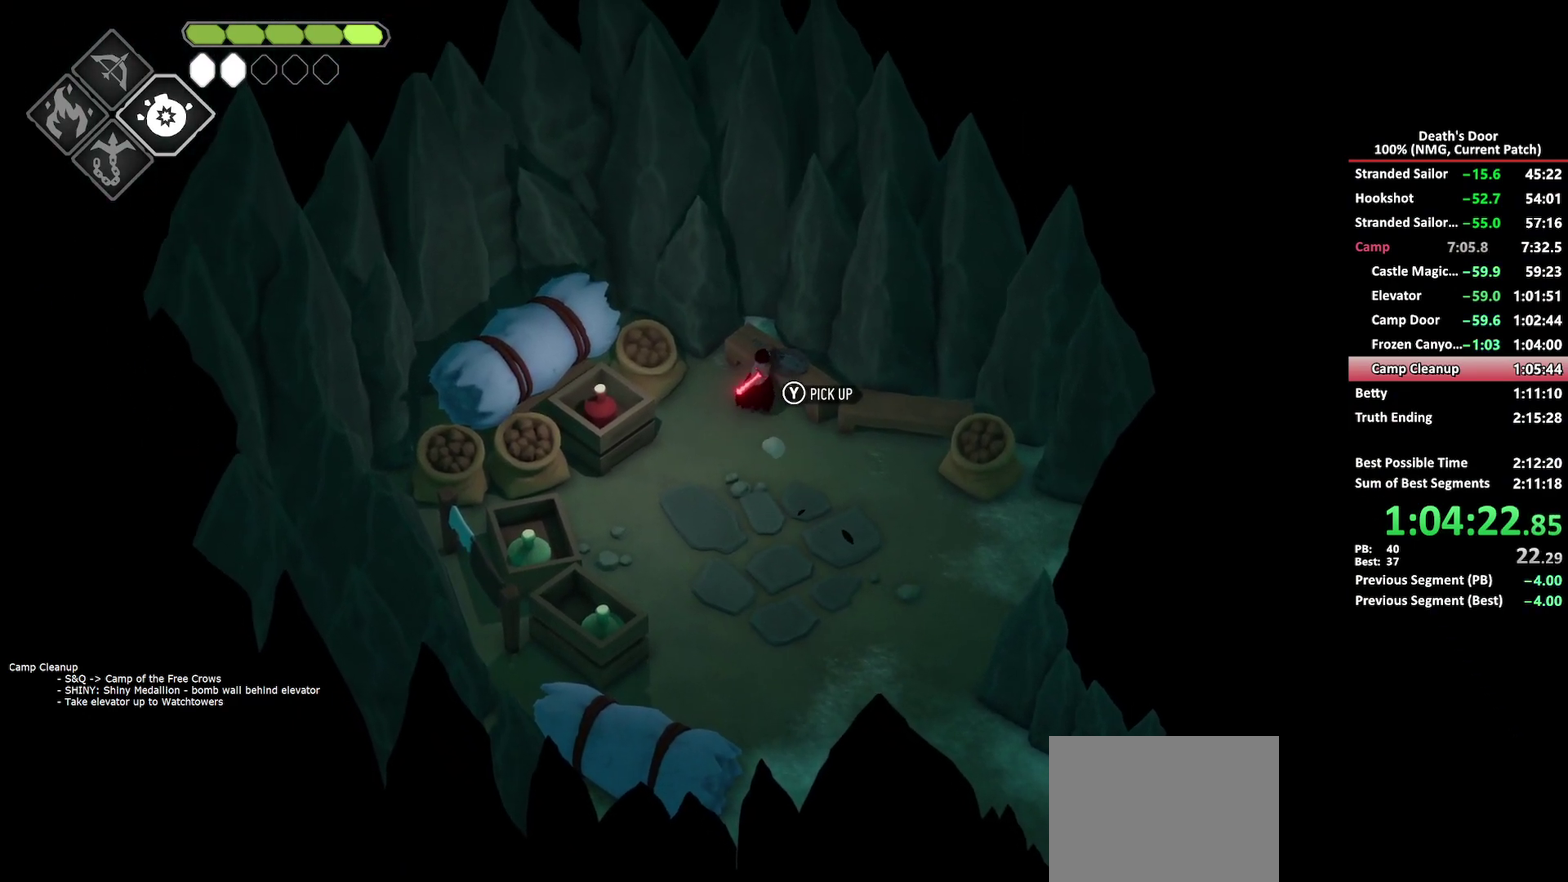
{"buttons": ["A"], "left_stick": "down", "right_stick": "center", "button_events": [[50, "X", "down"], [133, "X", "up"], [200, "A", "down"], [283, "A", "up"], [333, "A", "down"], [417, "A", "up"], [483, "A", "down"]]}
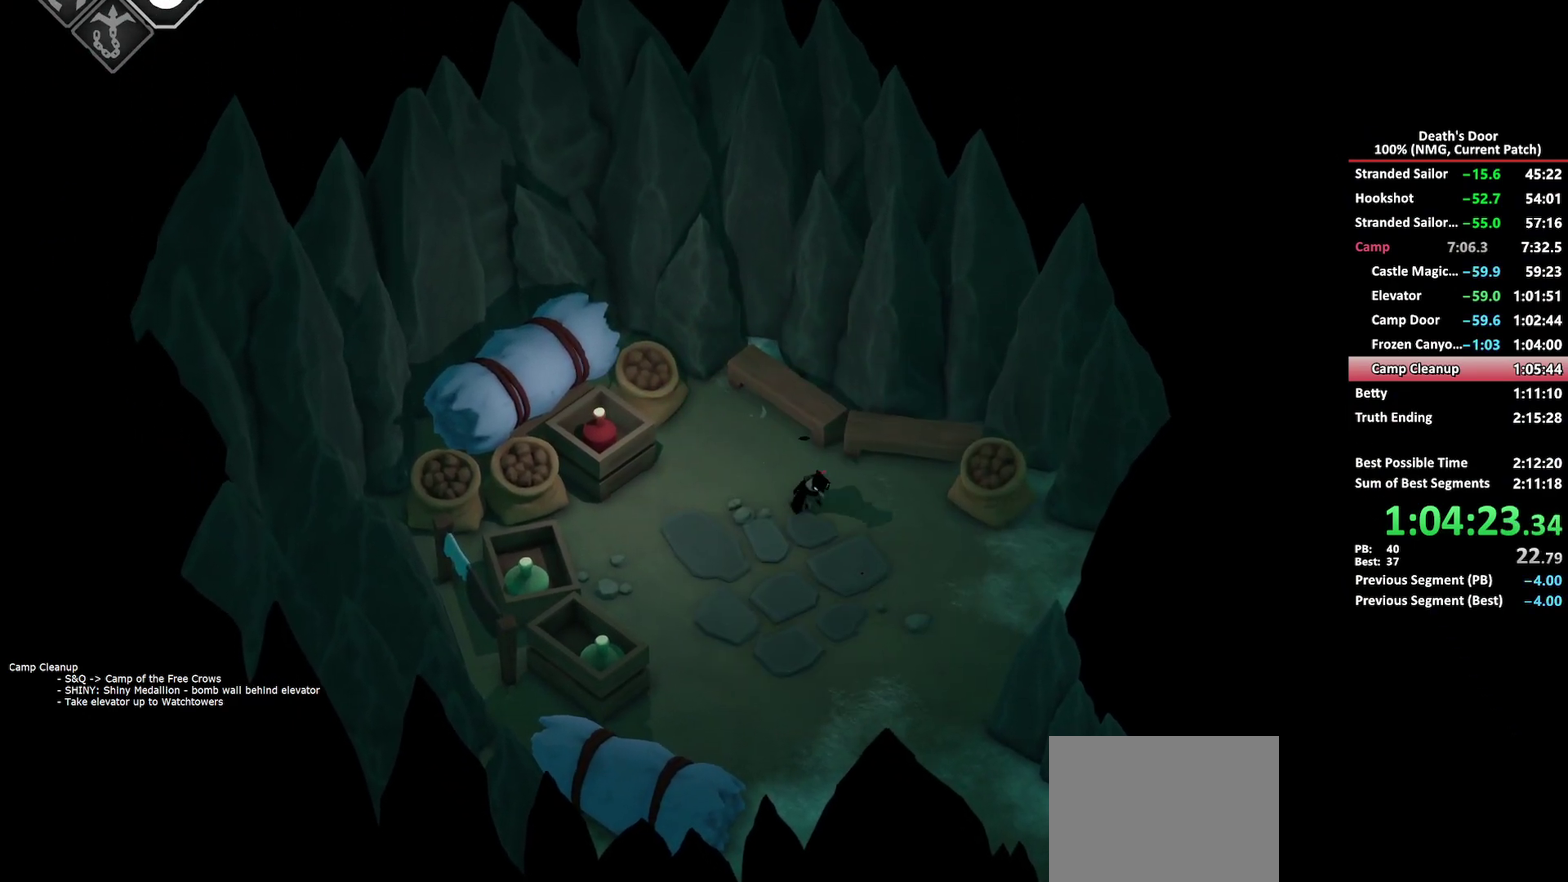
{"buttons": ["A"], "left_stick": "down-right", "right_stick": "center", "button_events": [[50, "A", "up"], [117, "A", "down"], [200, "A", "up"], [250, "A", "down"], [367, "A", "up"], [433, "A", "down"]]}
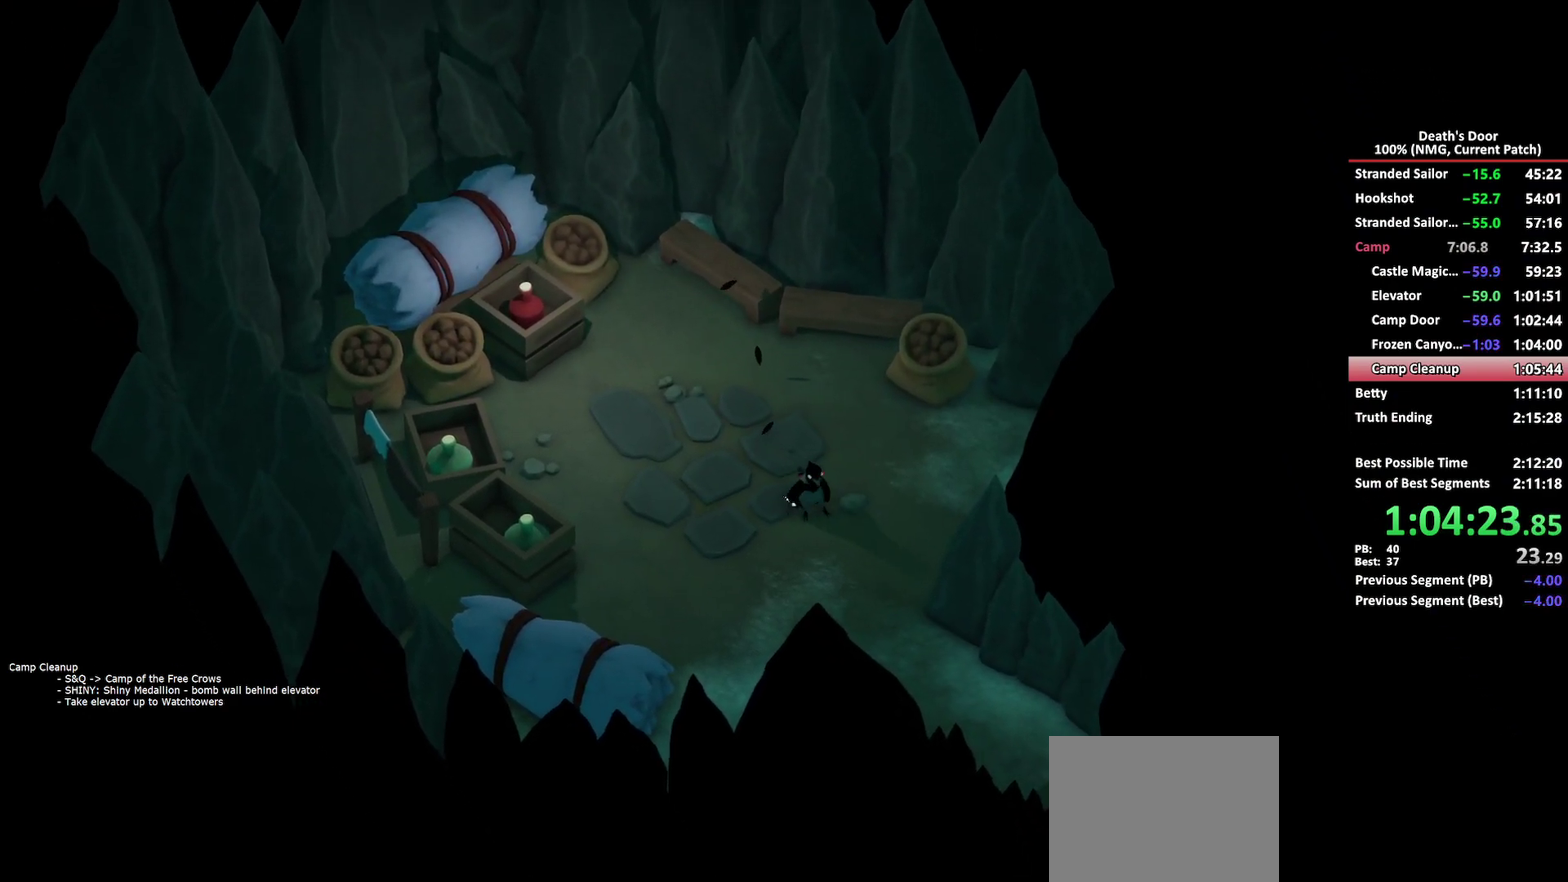
{"buttons": [], "left_stick": "down-right", "right_stick": "center", "button_events": [[50, "A", "up"], [383, "A", "down"], [483, "A", "up"]]}
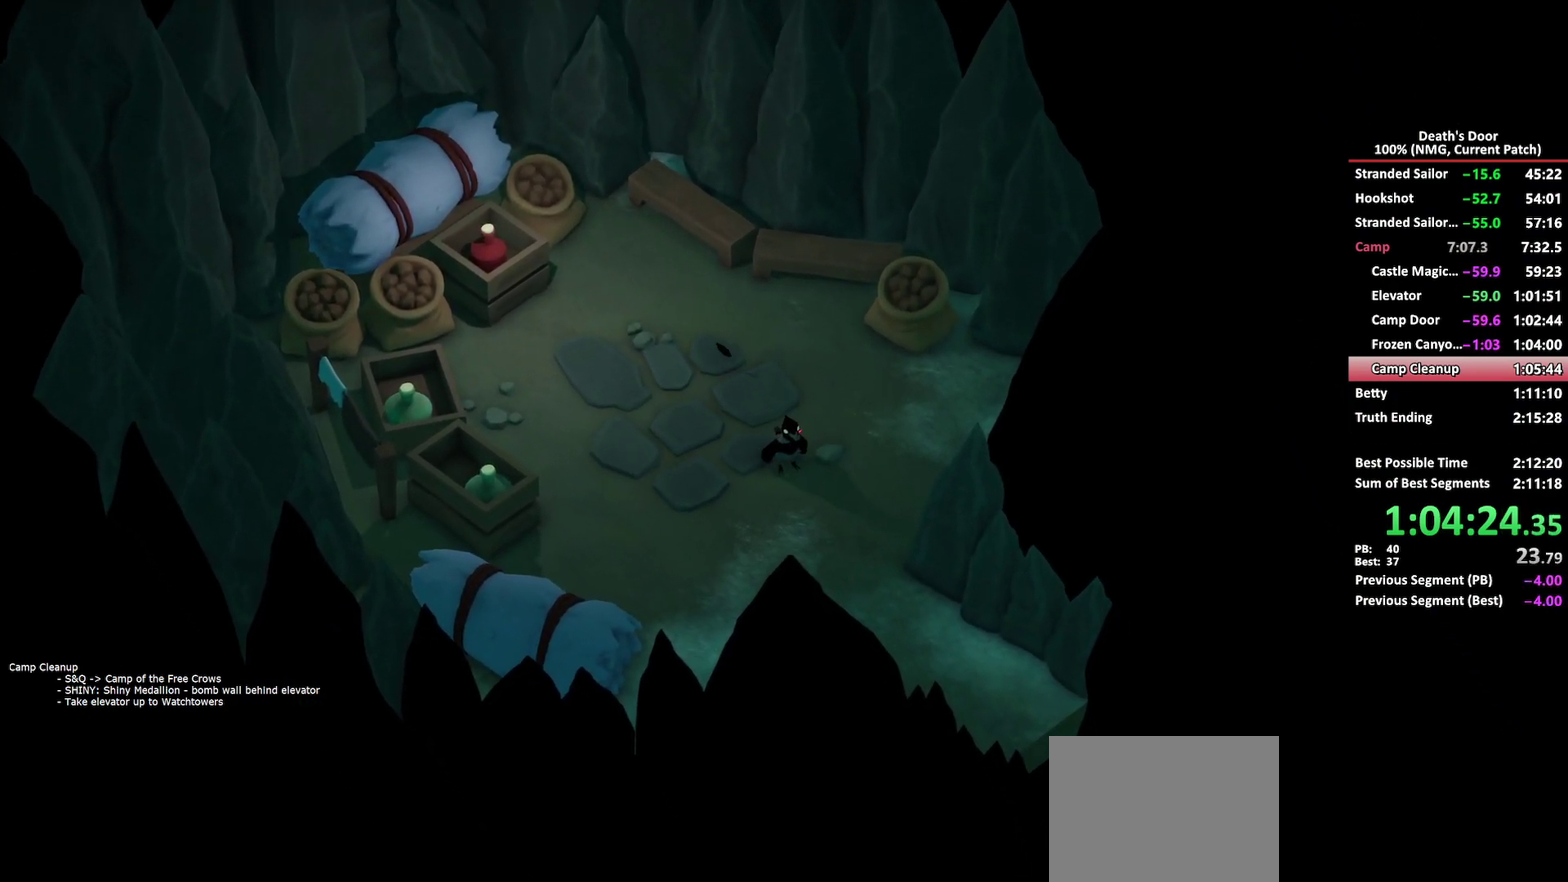
{"buttons": ["A"], "left_stick": "down-right", "right_stick": "center", "button_events": [[50, "A", "down"], [117, "A", "up"], [183, "A", "down"], [267, "A", "up"], [317, "A", "down"], [417, "A", "up"], [483, "A", "down"]]}
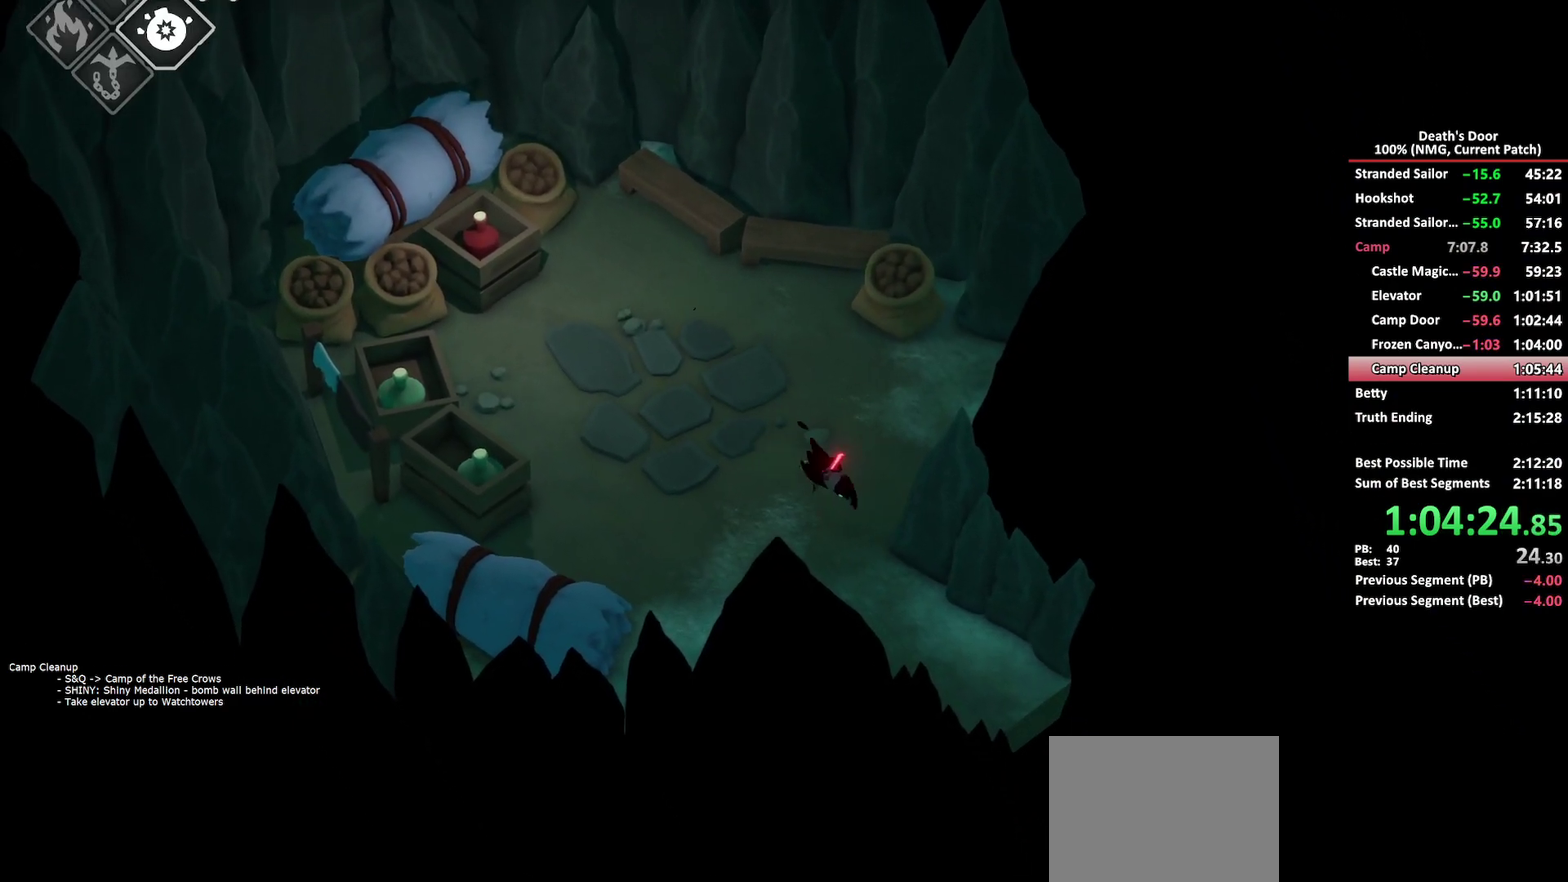
{"buttons": [], "left_stick": "down-right", "right_stick": "center", "button_events": [[67, "A", "up"], [133, "A", "down"], [400, "A", "up"]]}
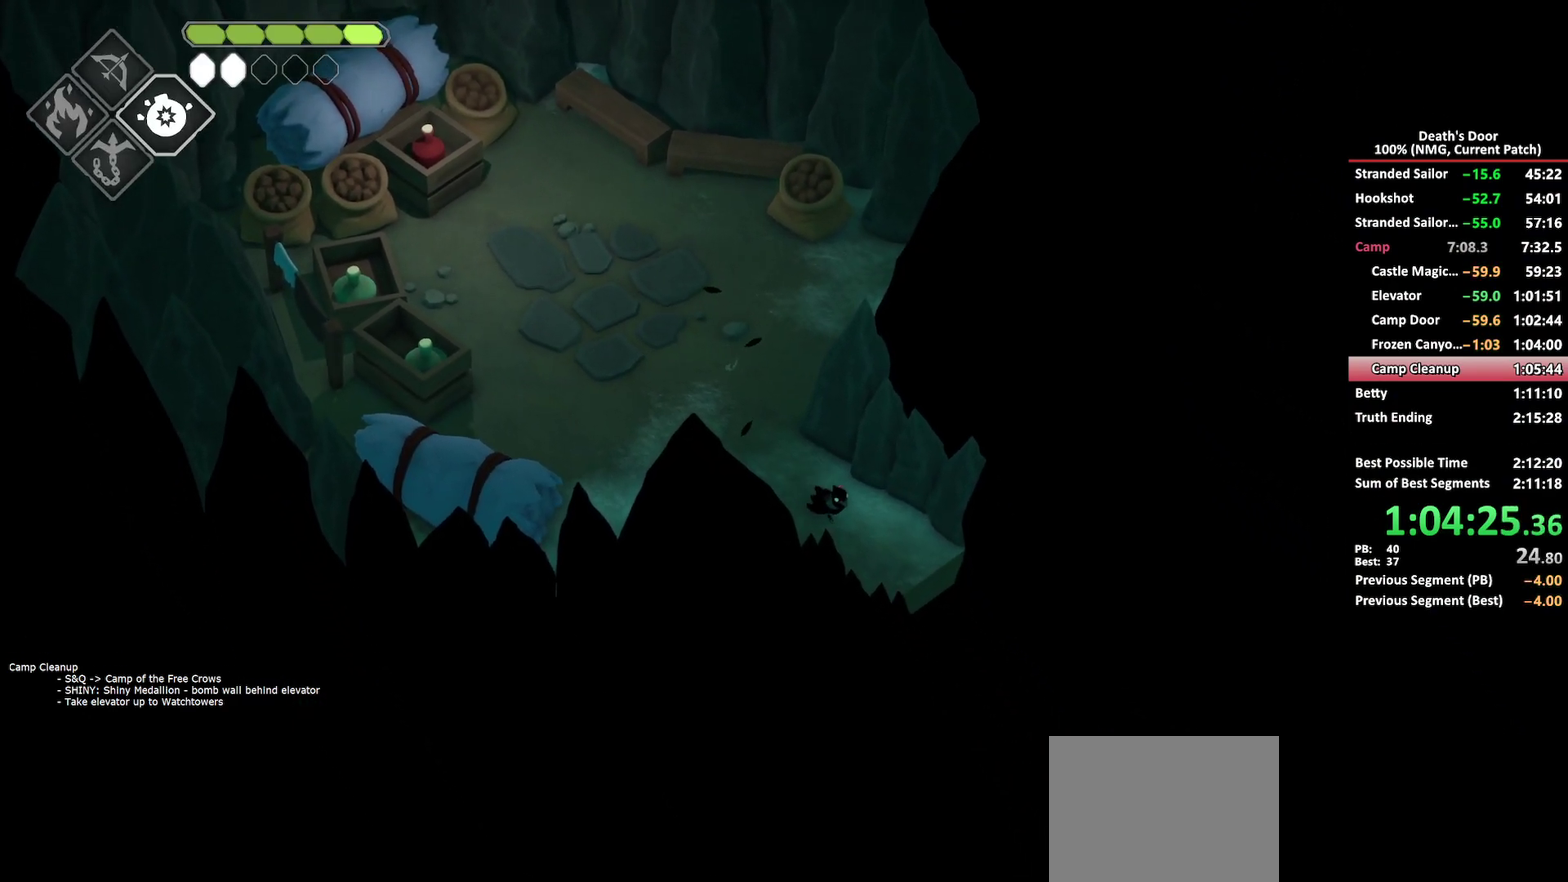
{"buttons": [], "left_stick": "down", "right_stick": "center", "button_events": [[150, "A", "down"], [217, "A", "up"]]}
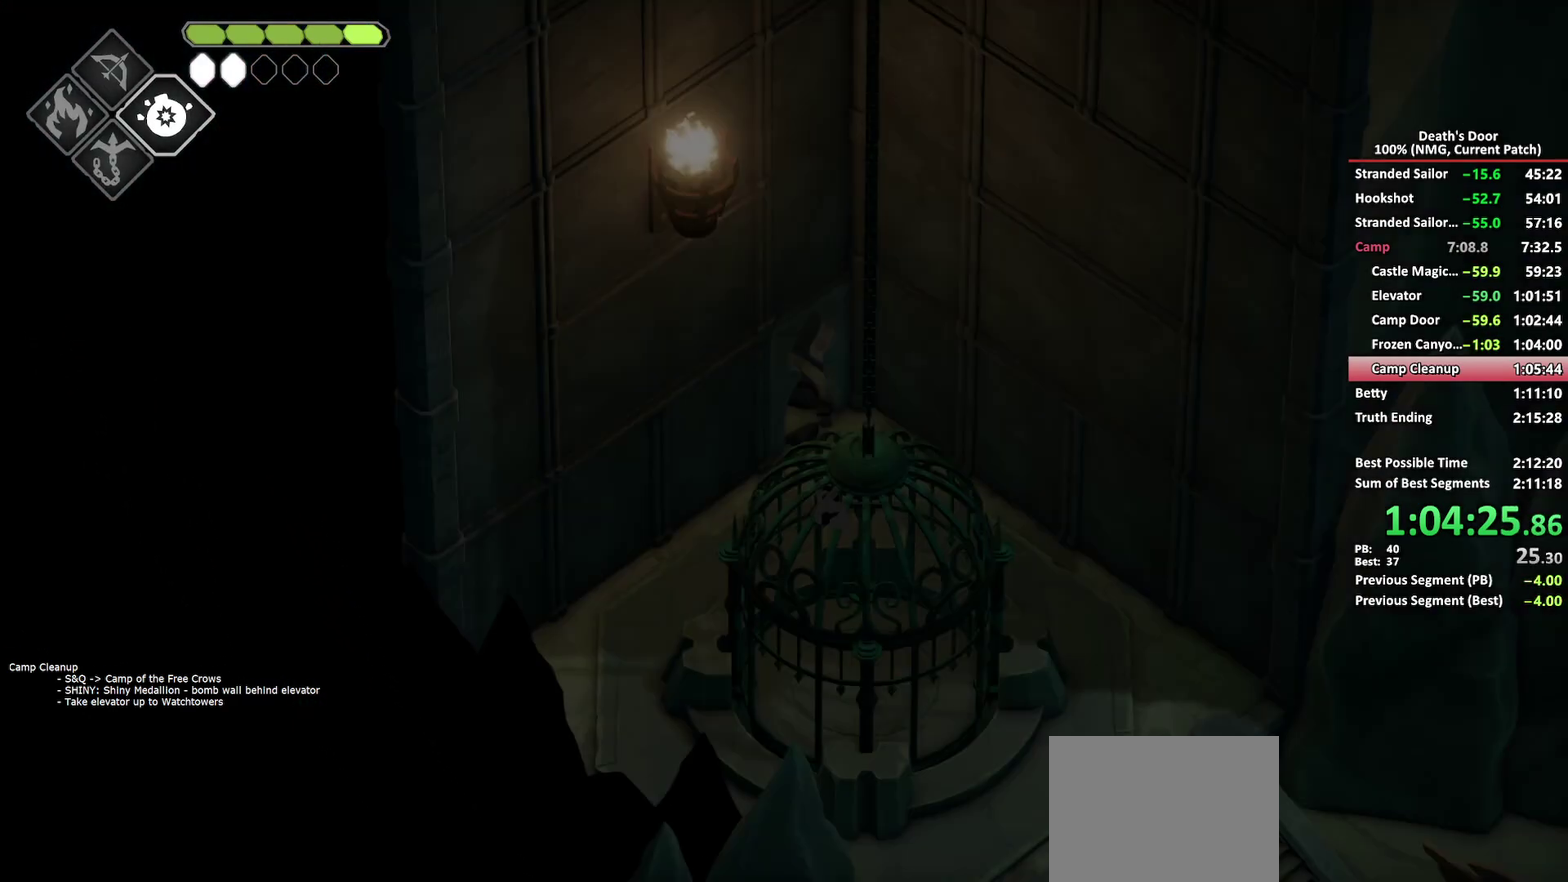
{"buttons": [], "left_stick": "down-left", "right_stick": "center", "button_events": []}
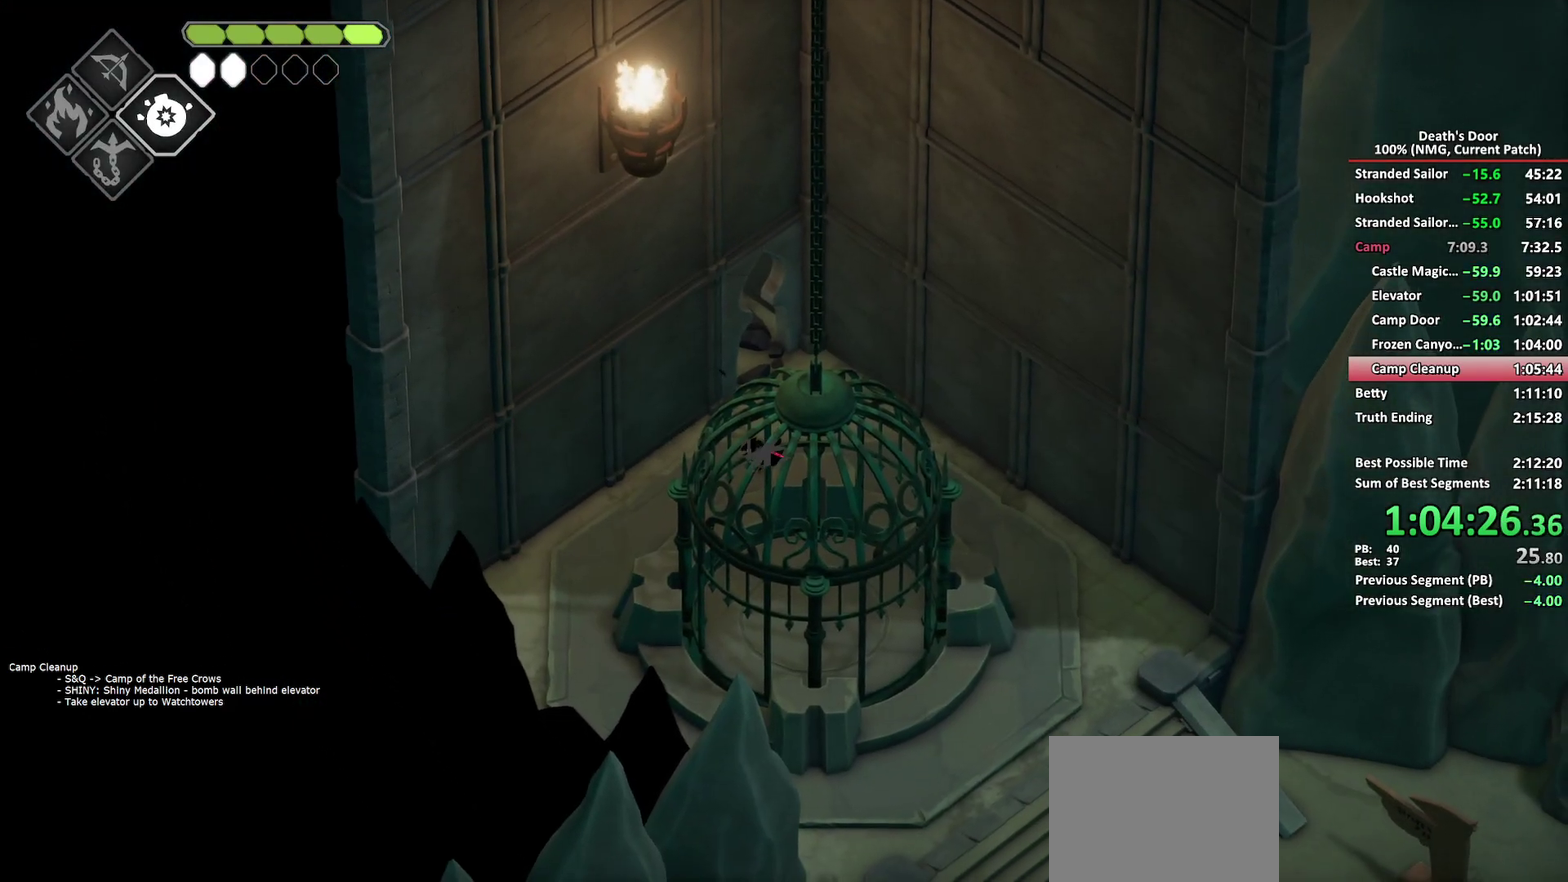
{"buttons": [], "left_stick": "down-right", "right_stick": "center", "button_events": [[217, "A", "down"], [283, "A", "up"]]}
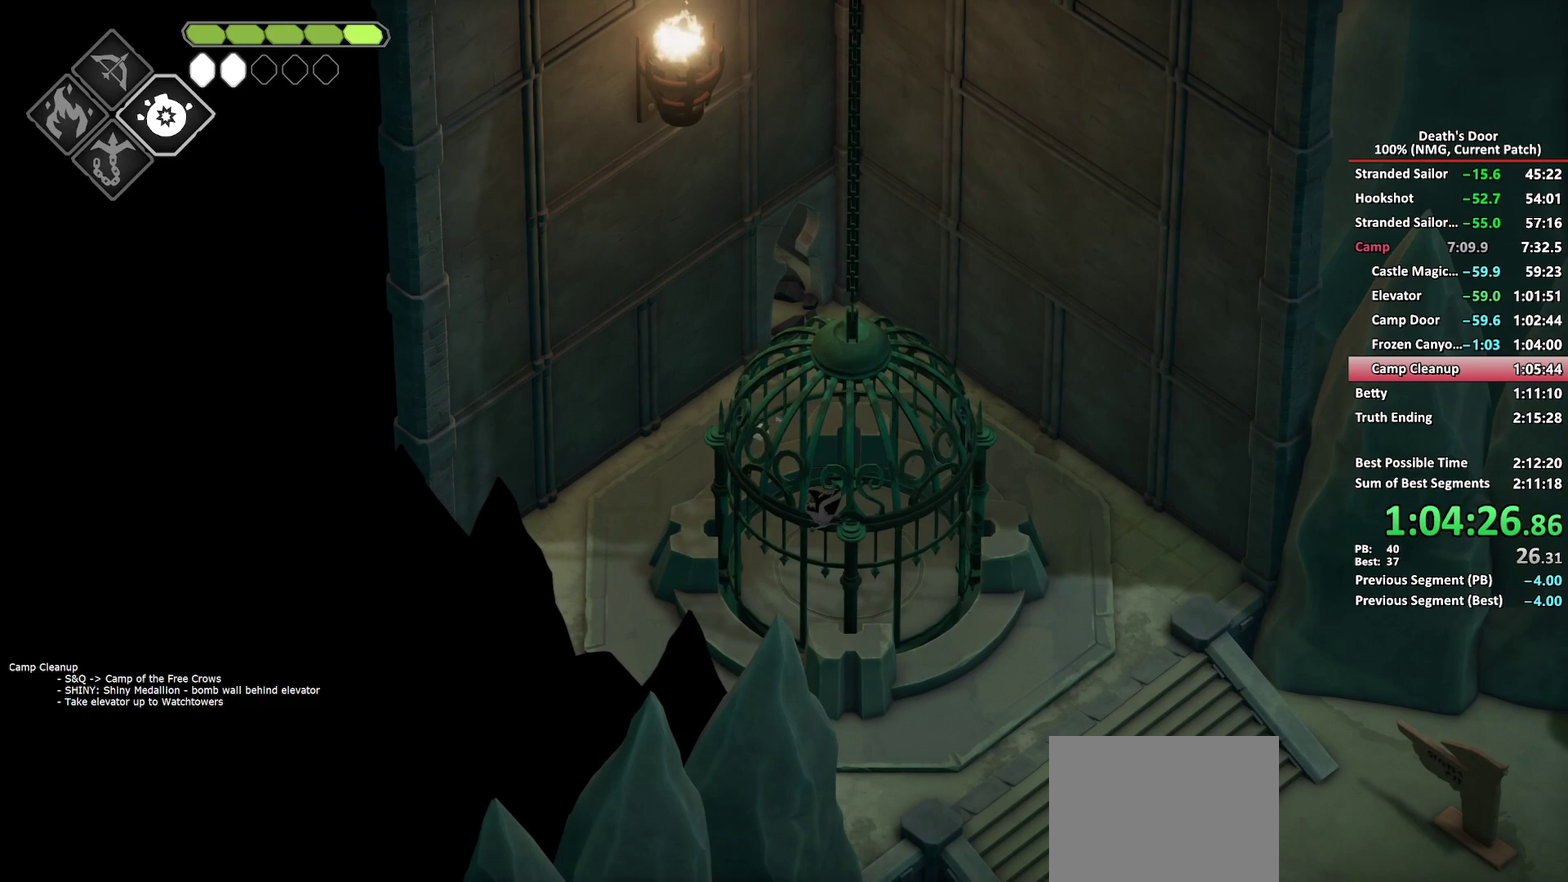
{"buttons": [], "left_stick": "up-left", "right_stick": "center", "button_events": []}
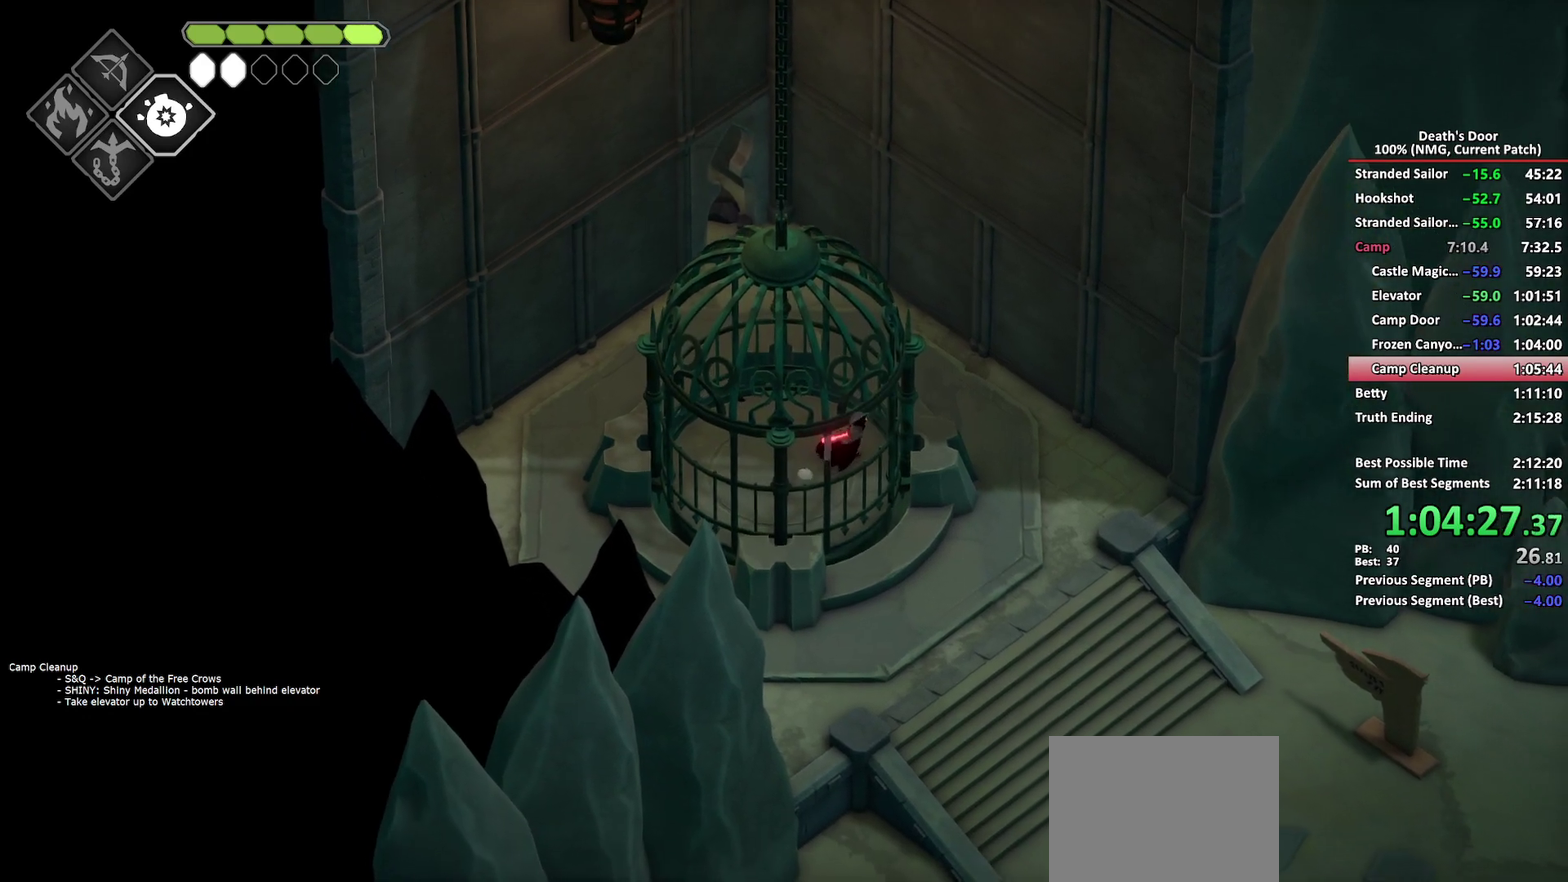
{"buttons": [], "left_stick": "down-right", "right_stick": "center", "button_events": []}
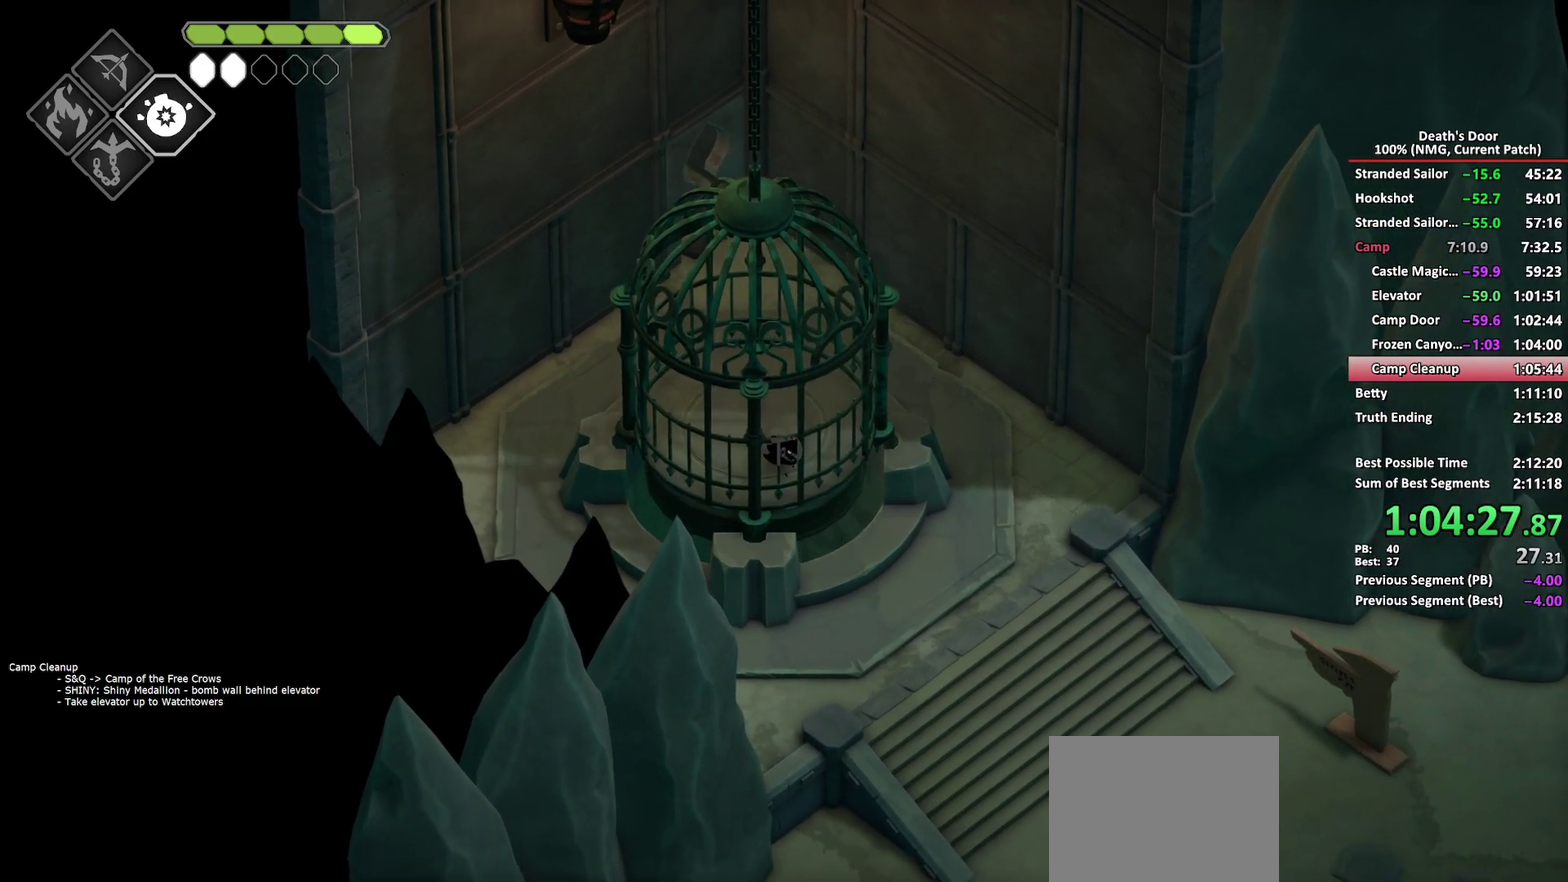
{"buttons": [], "left_stick": "down-right", "right_stick": "center", "button_events": [[50, "DPAD_DOWN", "down"], [183, "DPAD_DOWN", "up"]]}
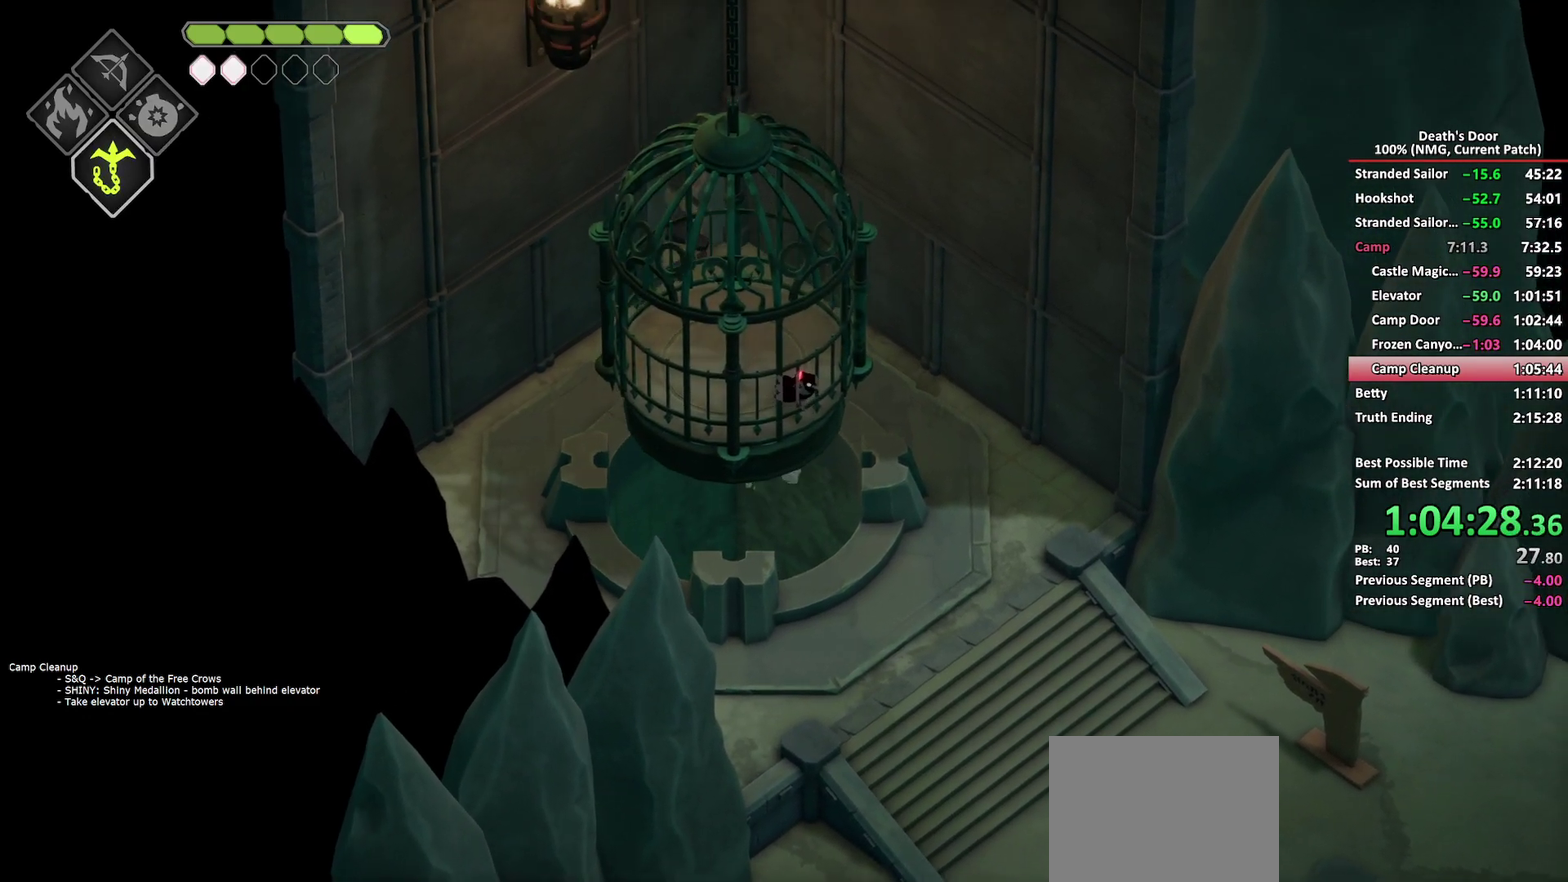
{"buttons": [], "left_stick": "down-right", "right_stick": "center", "button_events": []}
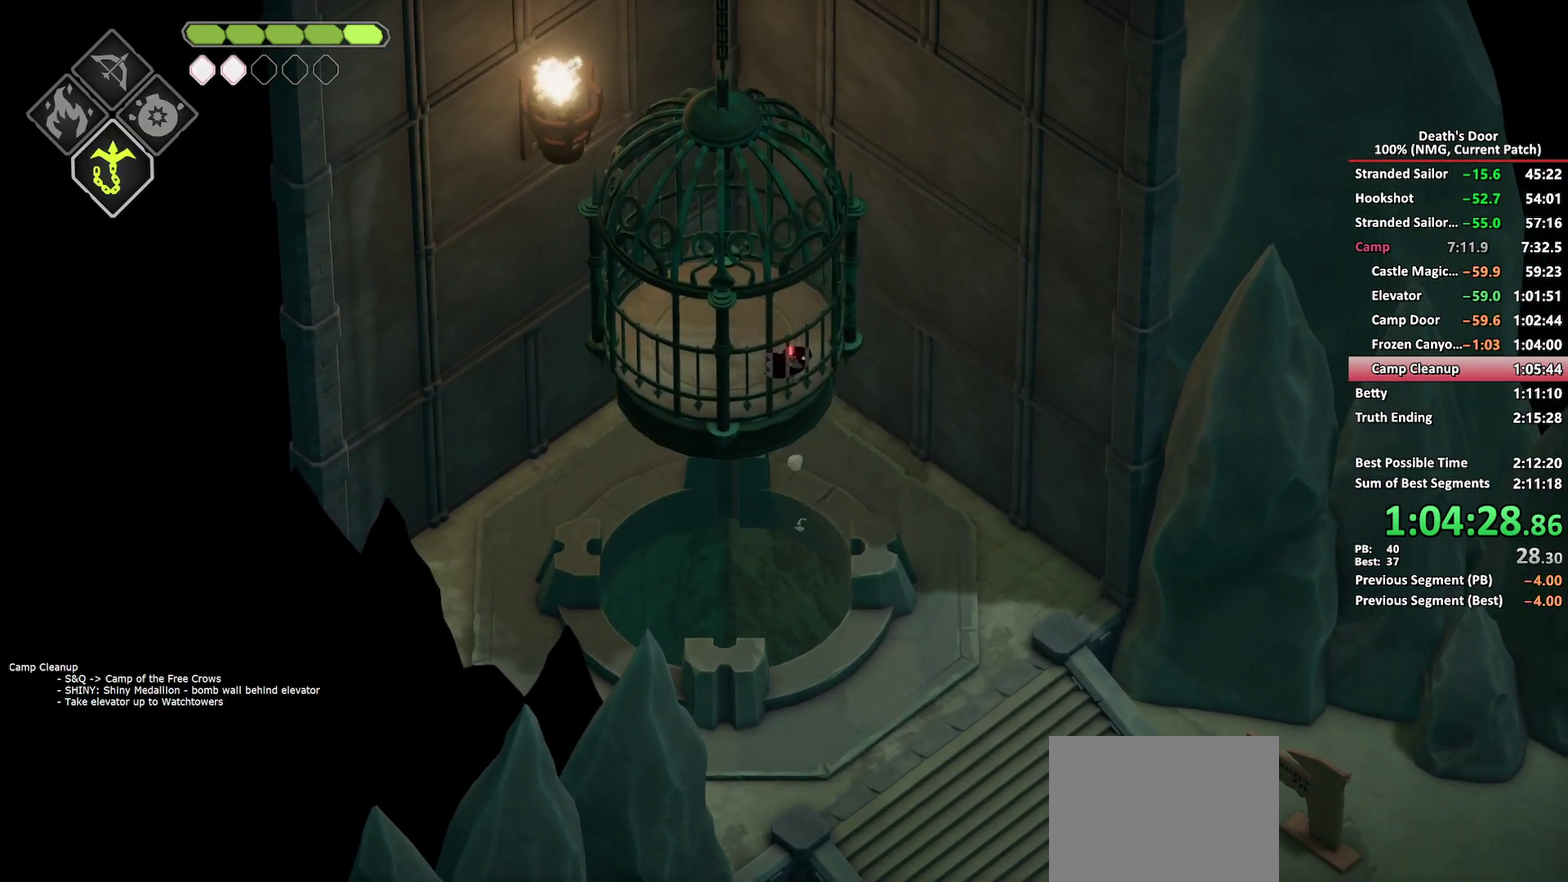
{"buttons": [], "left_stick": "down-right", "right_stick": "center", "button_events": []}
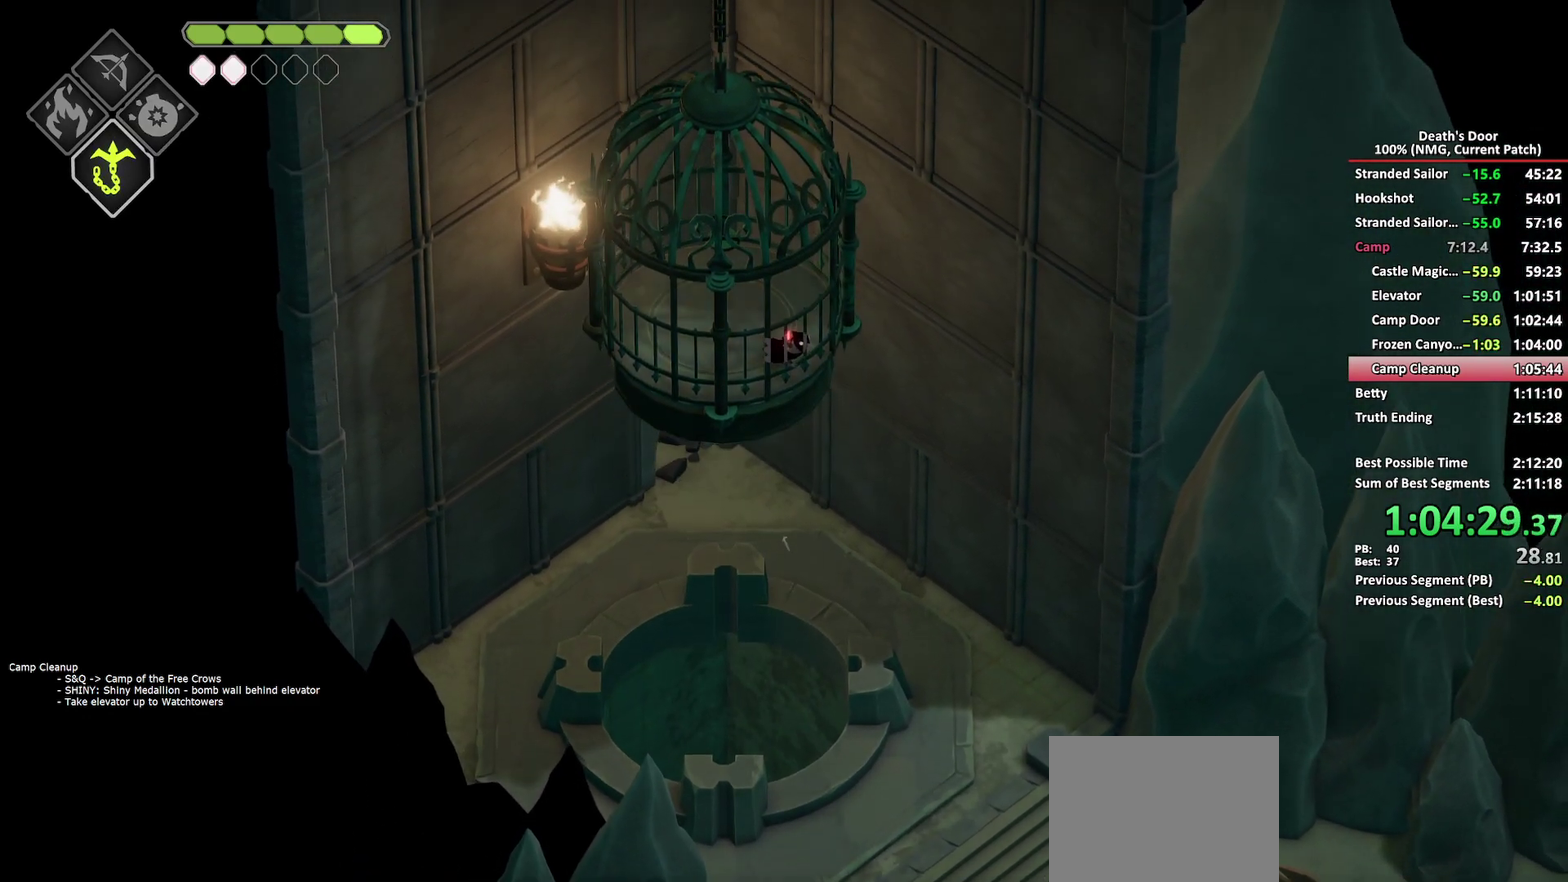
{"buttons": [], "left_stick": "down-right", "right_stick": "center", "button_events": []}
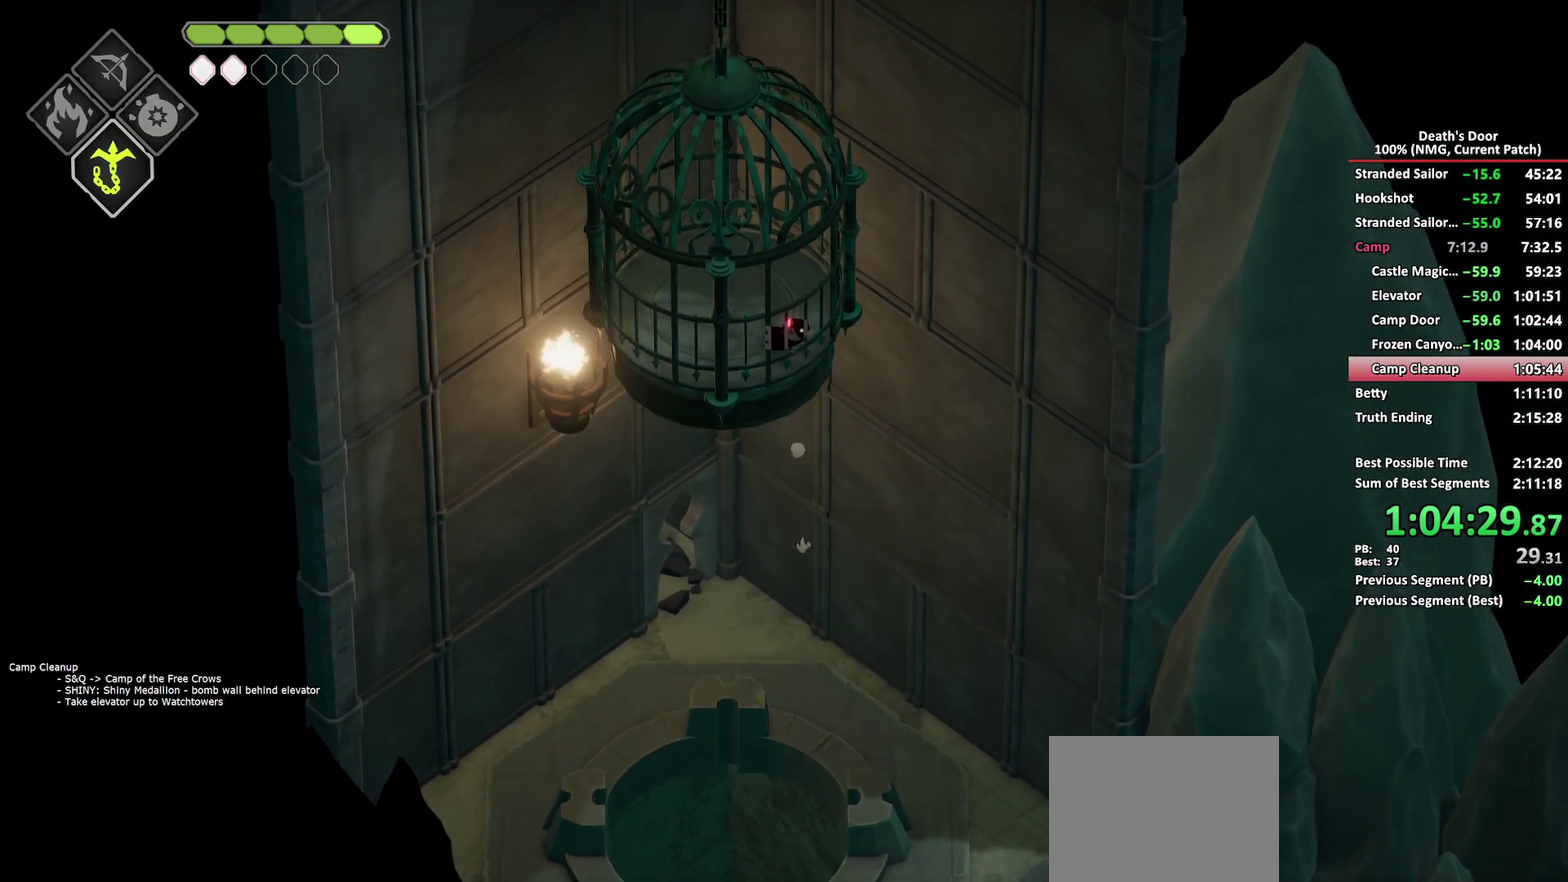
{"buttons": [], "left_stick": "down-right", "right_stick": "center", "button_events": []}
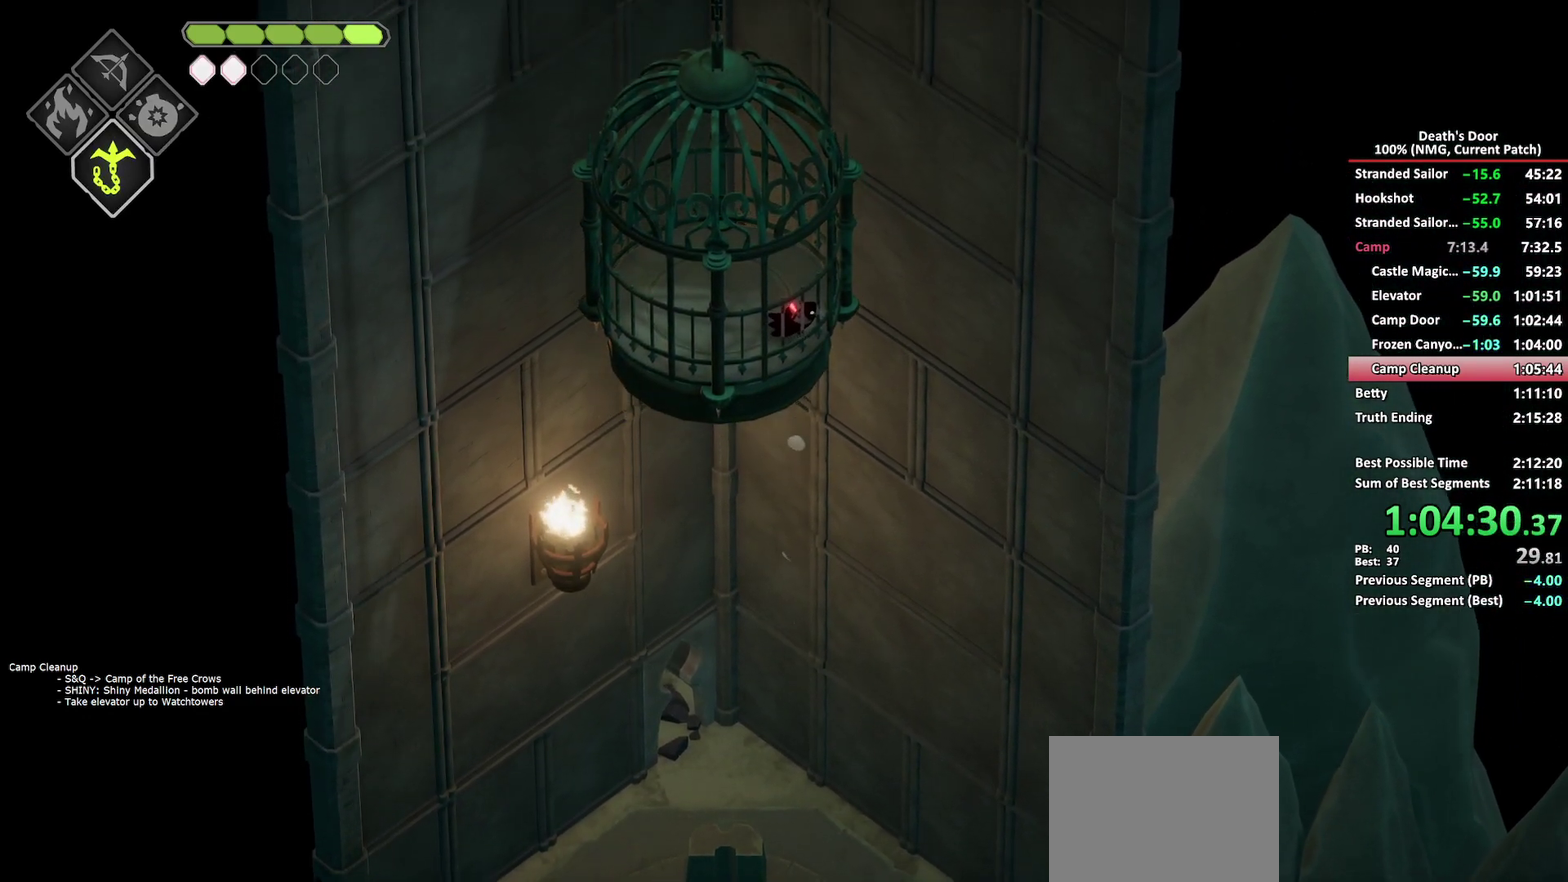
{"buttons": [], "left_stick": "down-right", "right_stick": "center", "button_events": []}
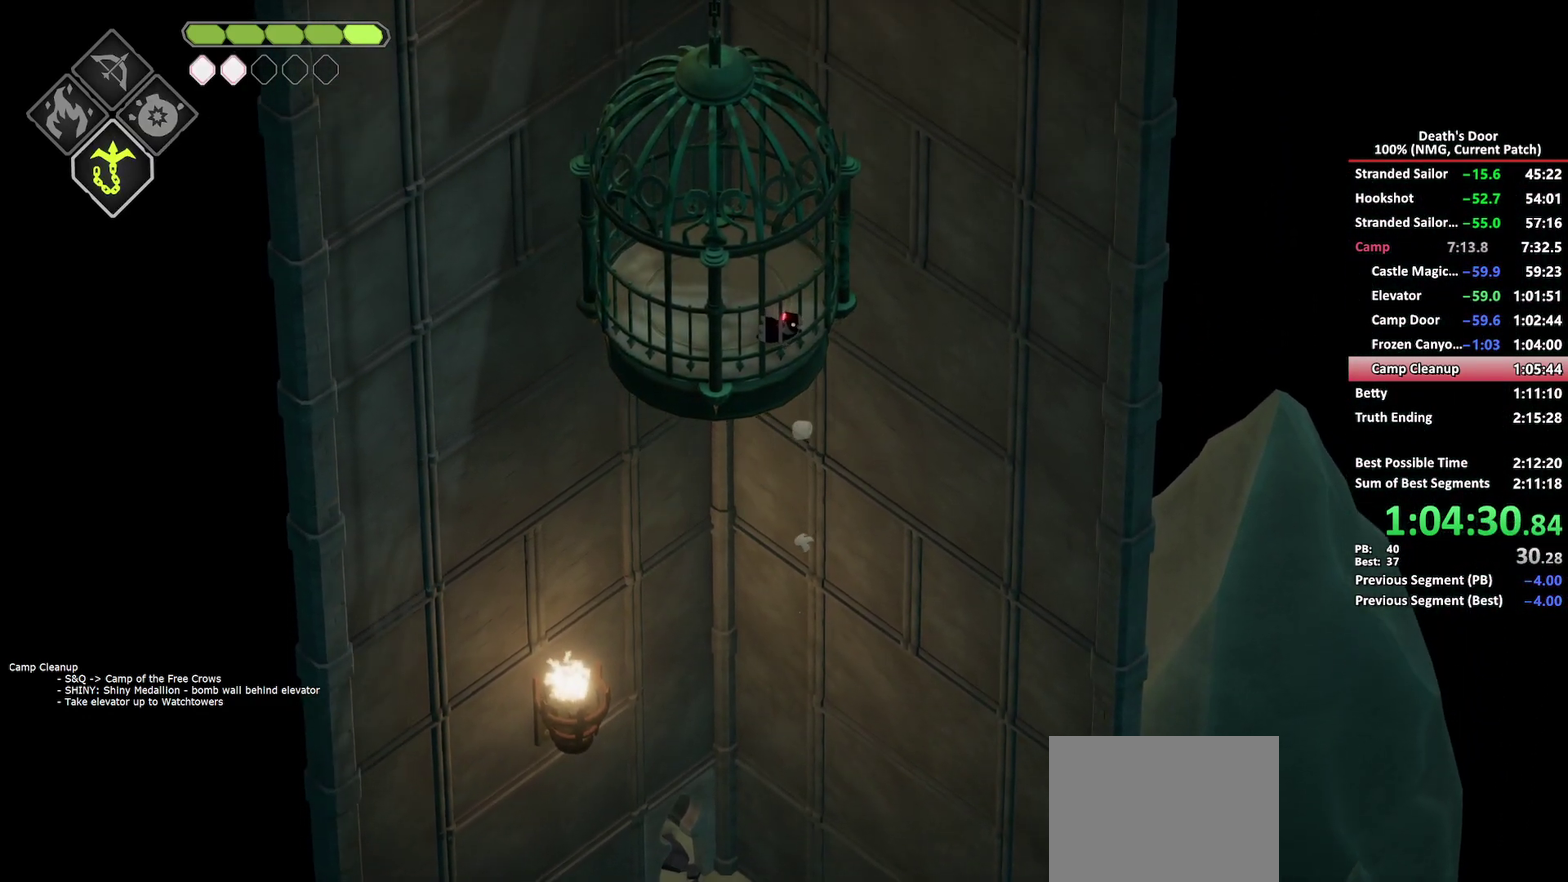
{"buttons": [], "left_stick": "down-right", "right_stick": "center", "button_events": []}